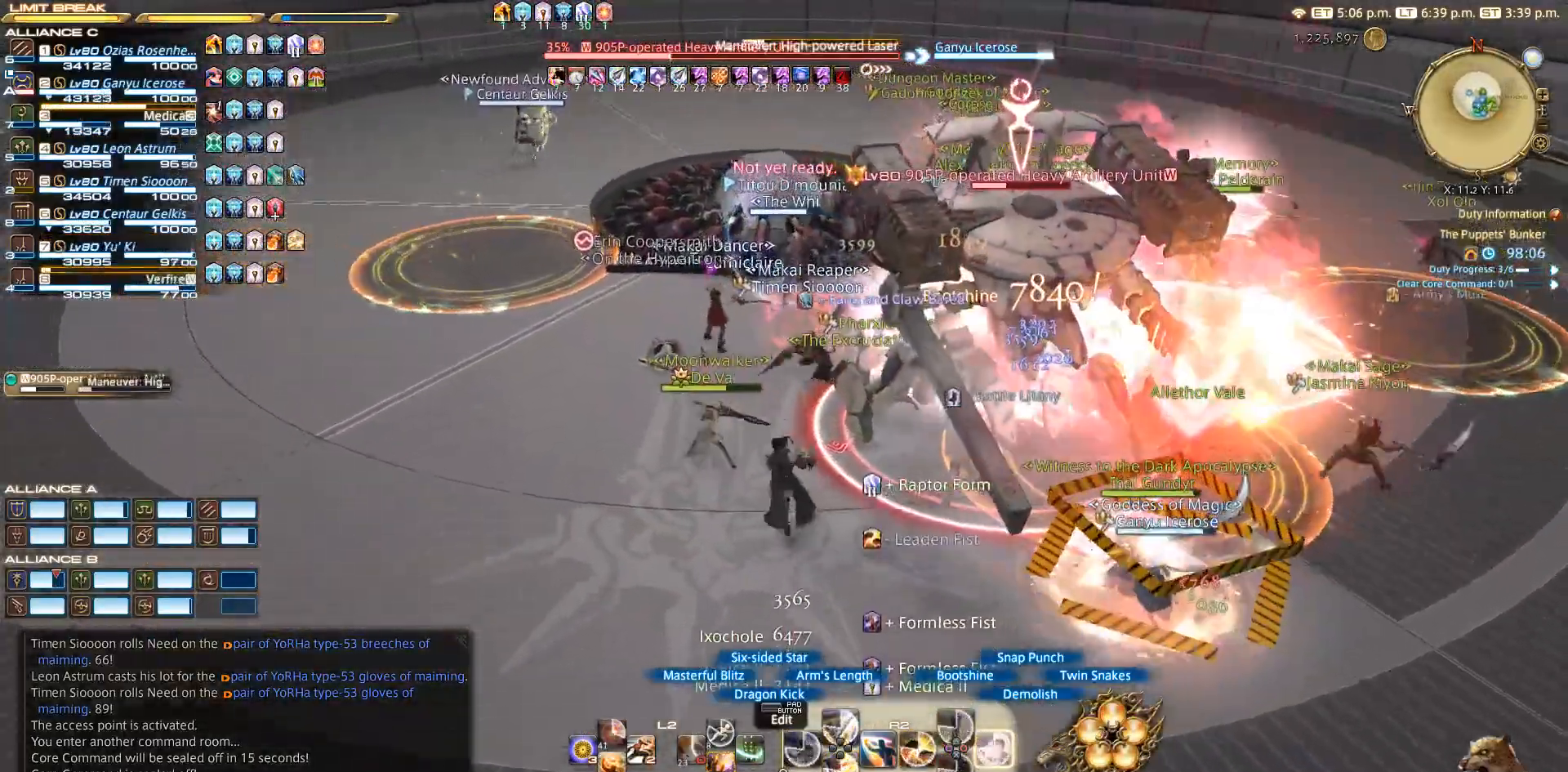
Gameplay with a controller (PlayStation layout); each line is a JSON object with the inputs held at the frame after it. "events" lists button and stick changes between this image and that frame as [ms after this image, input, new state], when the widget could be followed in between. Not read: L2 R3.
{"buttons": ["CIRCLE", "R2"], "left_stick": "center", "right_stick": "center", "events": [[17, "CIRCLE", "up"], [100, "CIRCLE", "down"], [133, "CIRCLE", "up"], [233, "CIRCLE", "down"], [317, "CIRCLE", "up"], [333, "left_stick", "center"], [383, "CIRCLE", "down"]]}
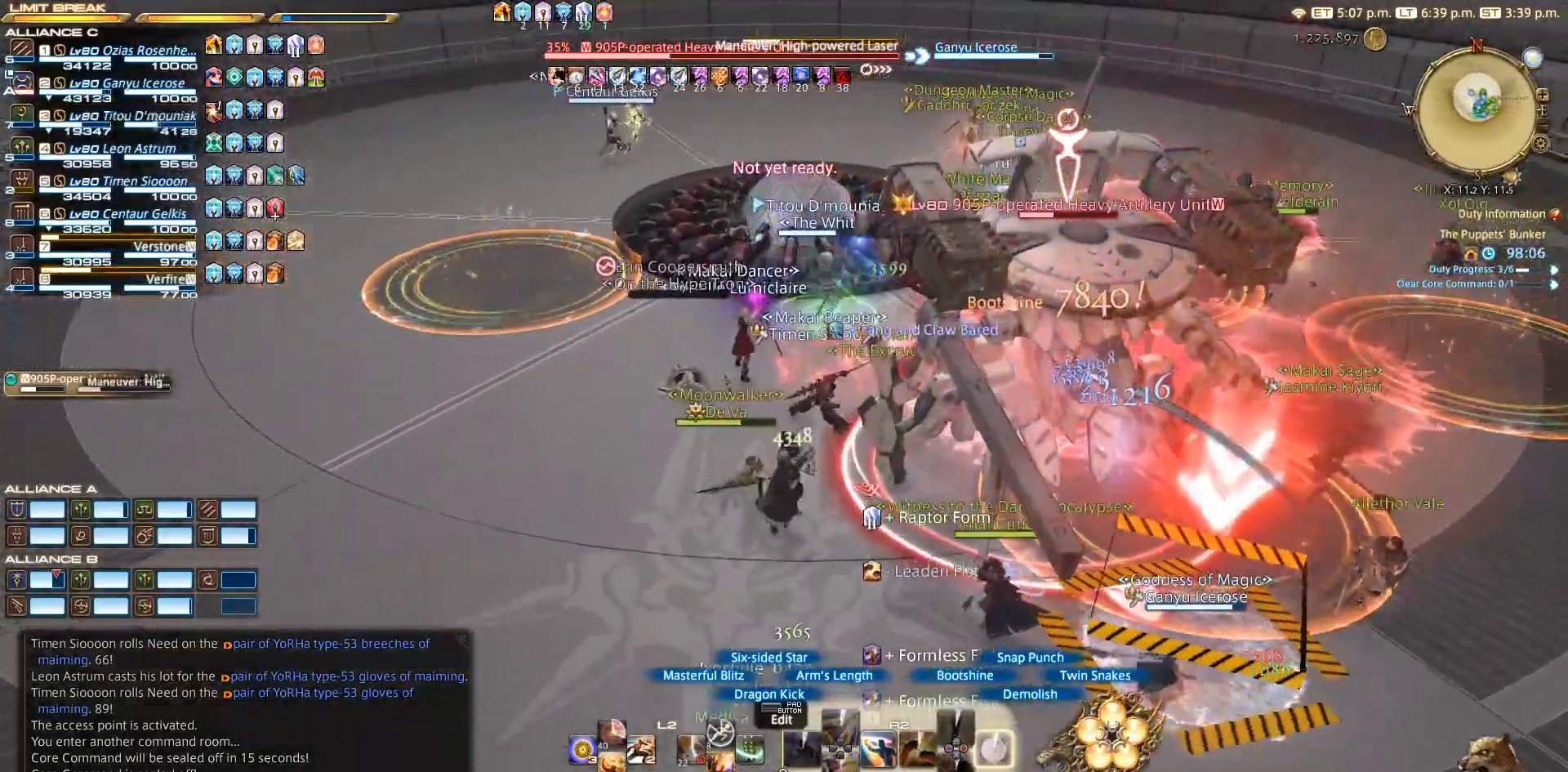
{"buttons": ["R2"], "left_stick": "up", "right_stick": "right", "events": [[33, "CIRCLE", "up"], [217, "left_stick", "up"], [500, "right_stick", "right"]]}
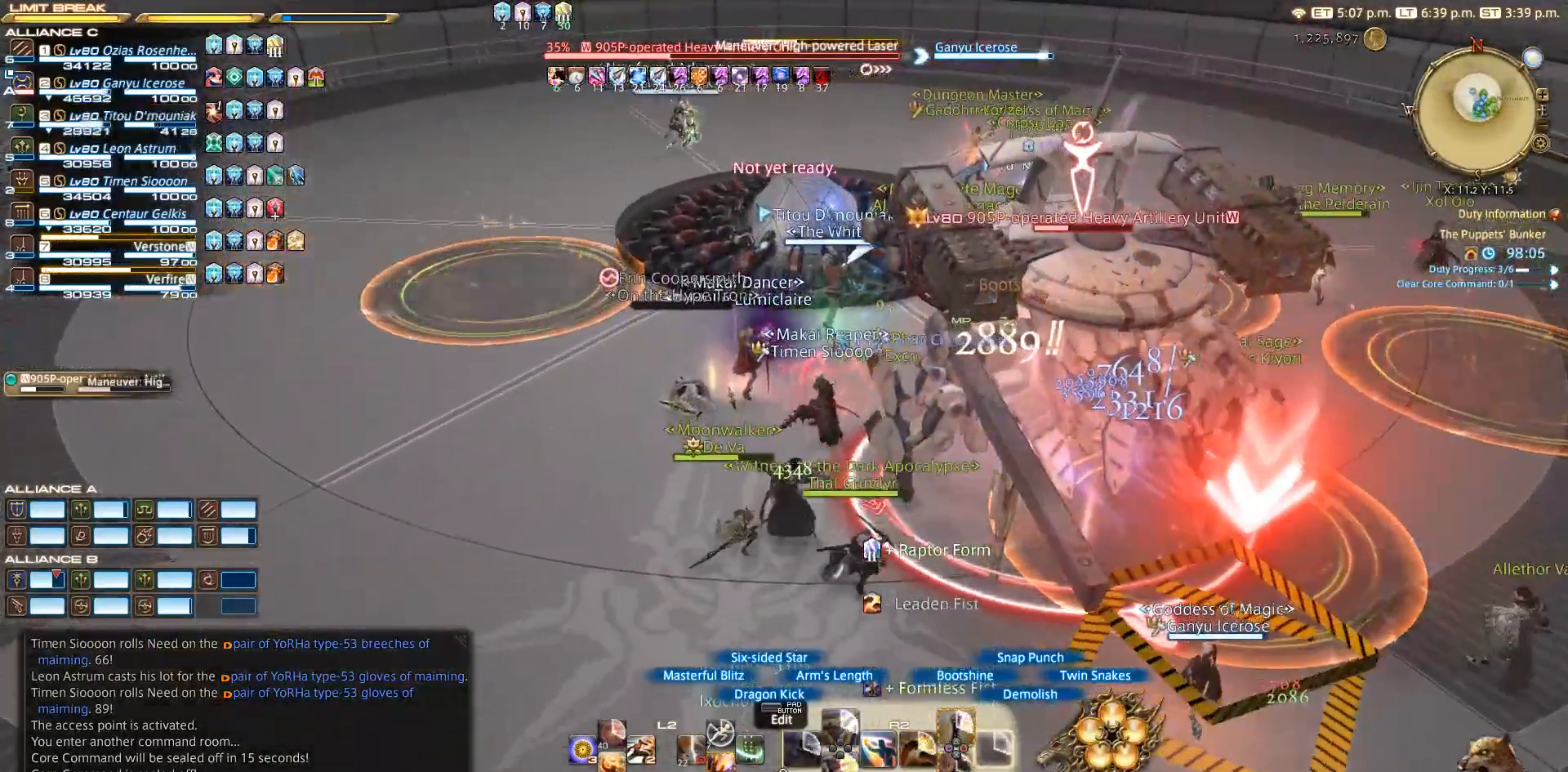
{"buttons": ["R2"], "left_stick": "up-left", "right_stick": "right", "events": [[267, "left_stick", "up-left"]]}
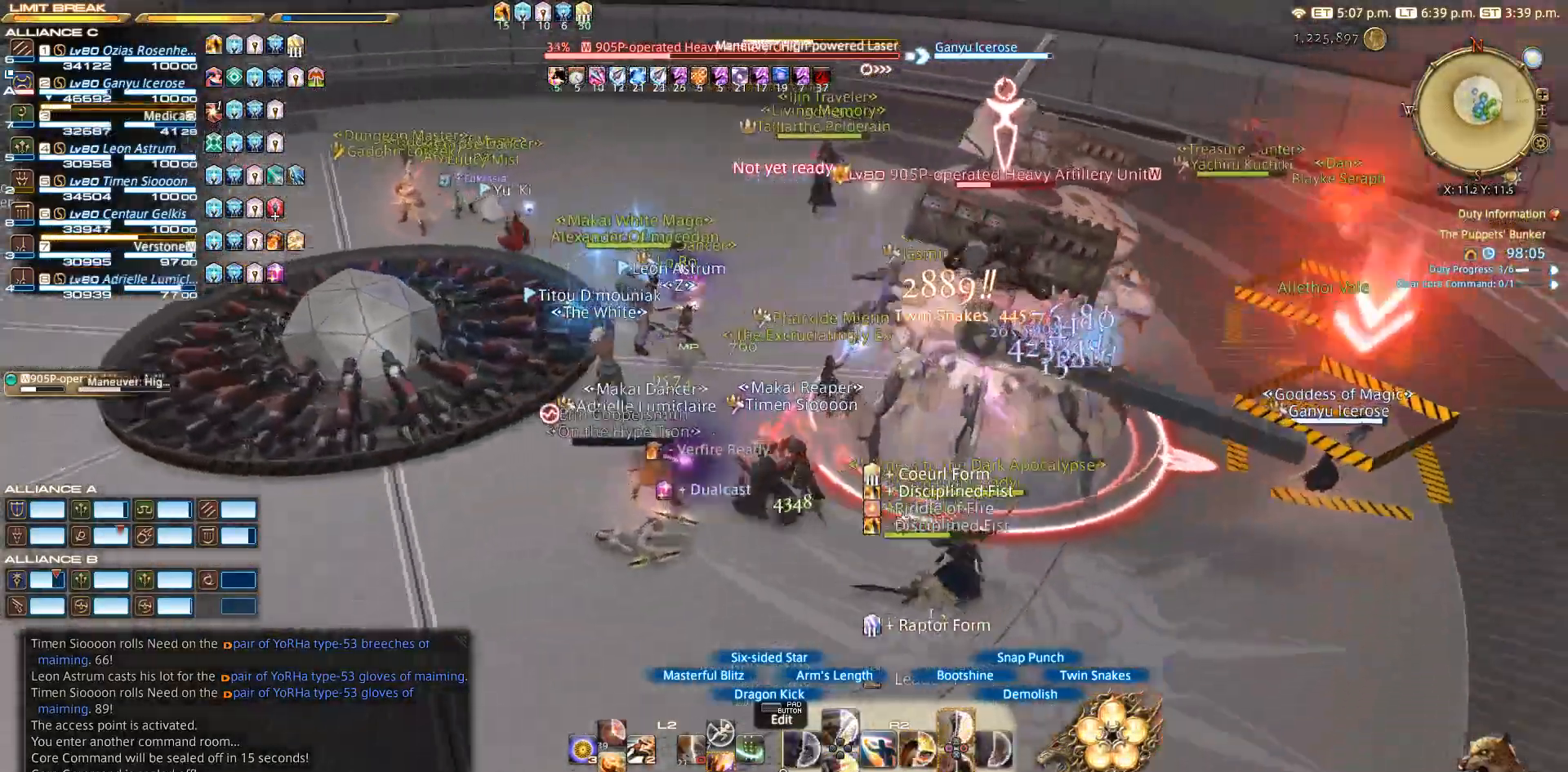
{"buttons": ["R2"], "left_stick": "down", "right_stick": "center", "events": [[50, "left_stick", "up-right"], [100, "left_stick", "center"], [200, "CROSS", "down"], [267, "right_stick", "center"], [300, "left_stick", "down"], [317, "CROSS", "up"], [383, "CROSS", "down"], [467, "CROSS", "up"]]}
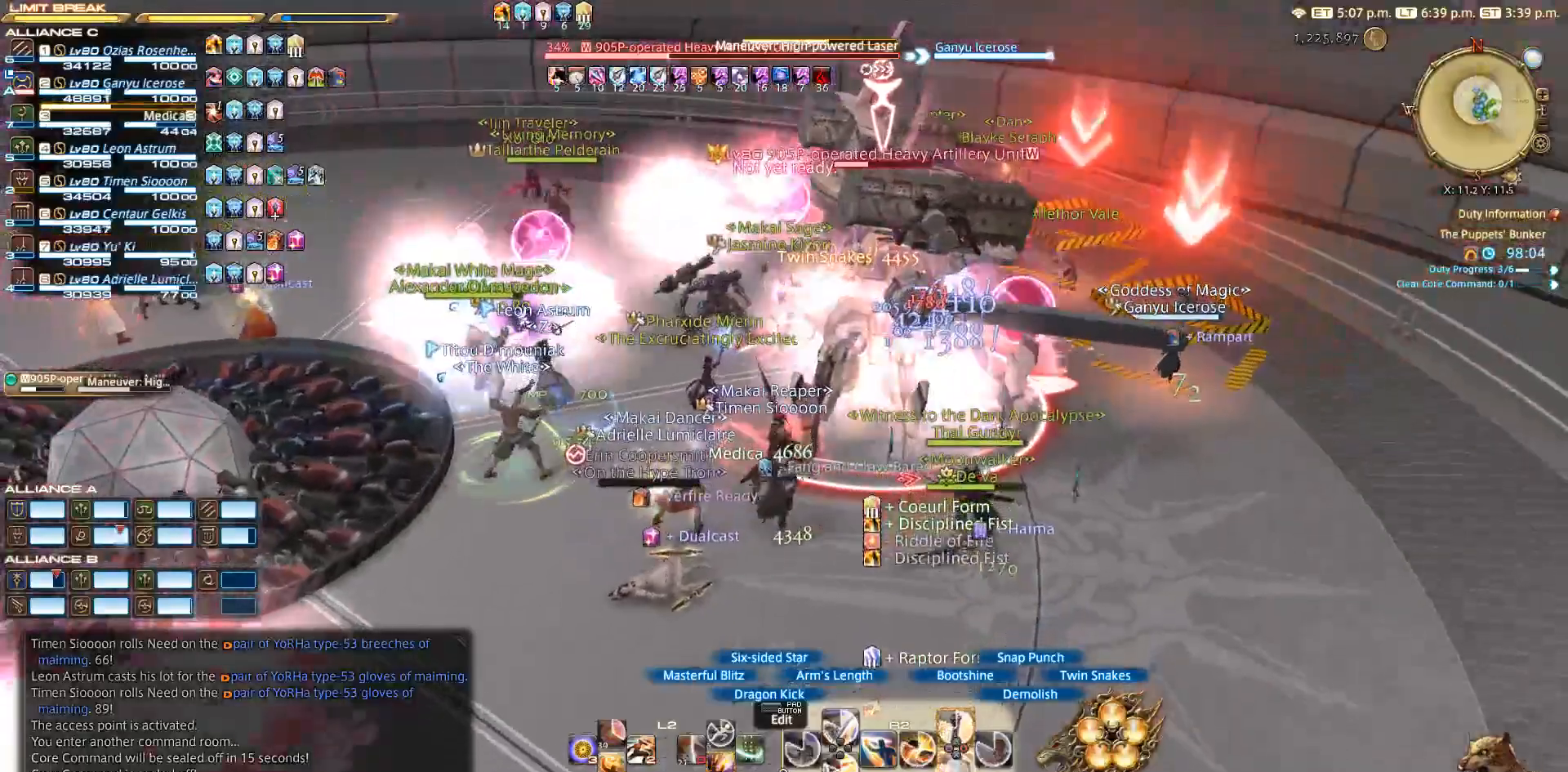
{"buttons": ["CROSS", "R2"], "left_stick": "center", "right_stick": "center", "events": [[167, "CROSS", "down"], [233, "CROSS", "up"], [267, "left_stick", "up-left"], [317, "CROSS", "down"], [317, "left_stick", "up"], [417, "CROSS", "up"], [467, "left_stick", "center"], [483, "CROSS", "down"]]}
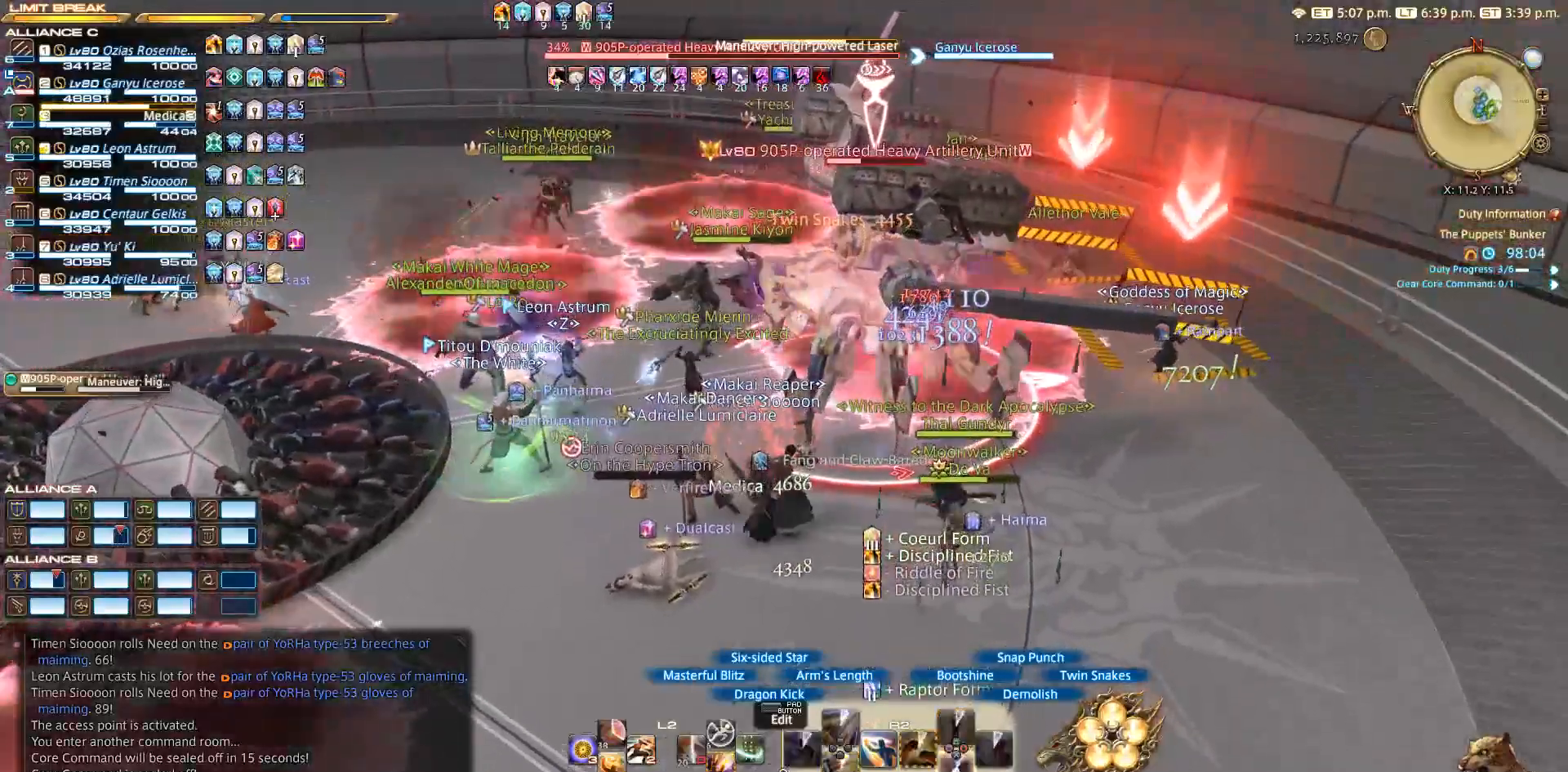
{"buttons": [], "left_stick": "center", "right_stick": "left", "events": [[233, "CROSS", "up"], [283, "R2", "up"], [300, "right_stick", "right"], [367, "right_stick", "down"], [417, "right_stick", "left"]]}
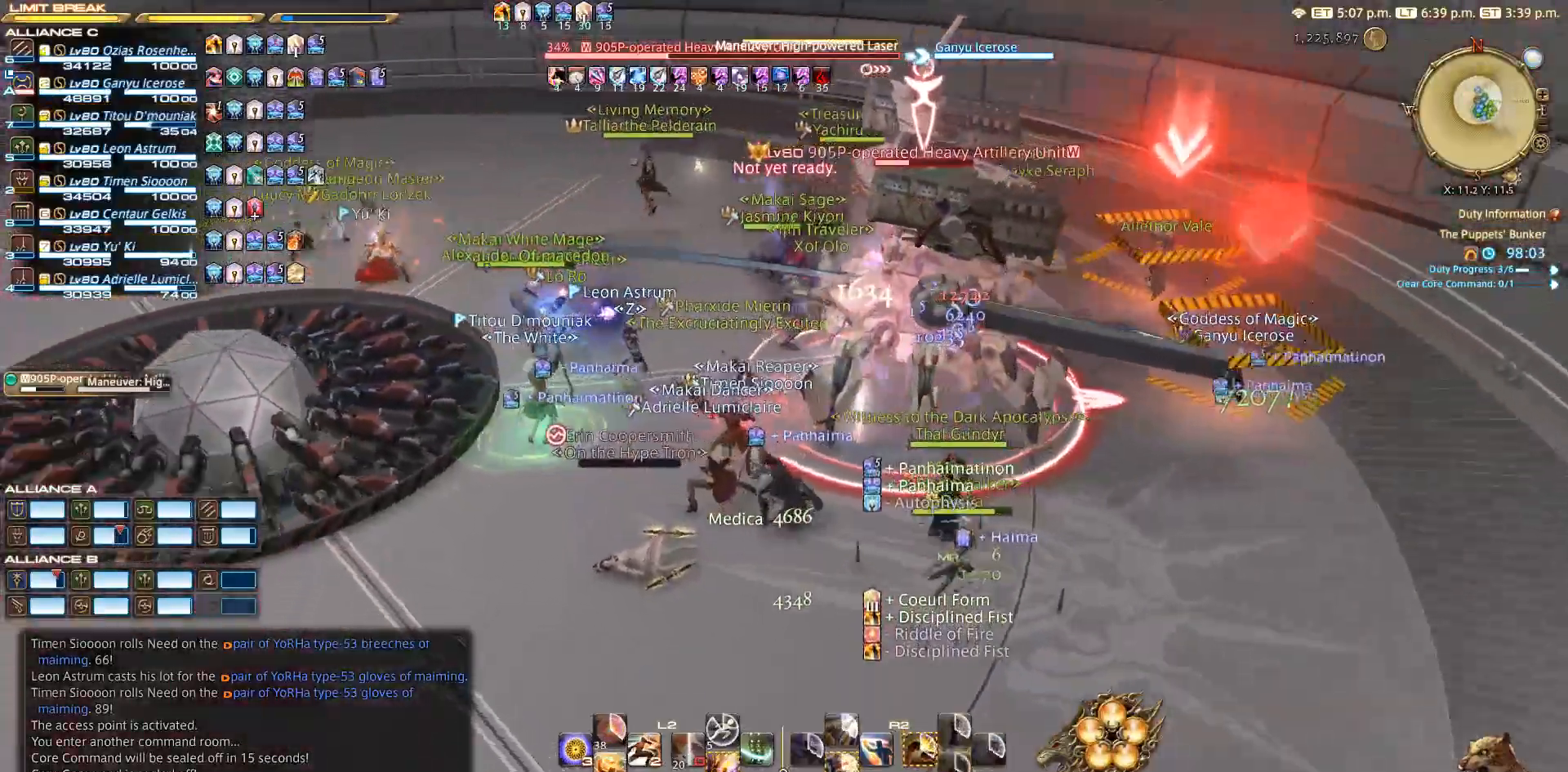
{"buttons": ["SQUARE", "R2"], "left_stick": "center", "right_stick": "center", "events": [[17, "right_stick", "center"], [367, "R2", "down"], [400, "SQUARE", "down"]]}
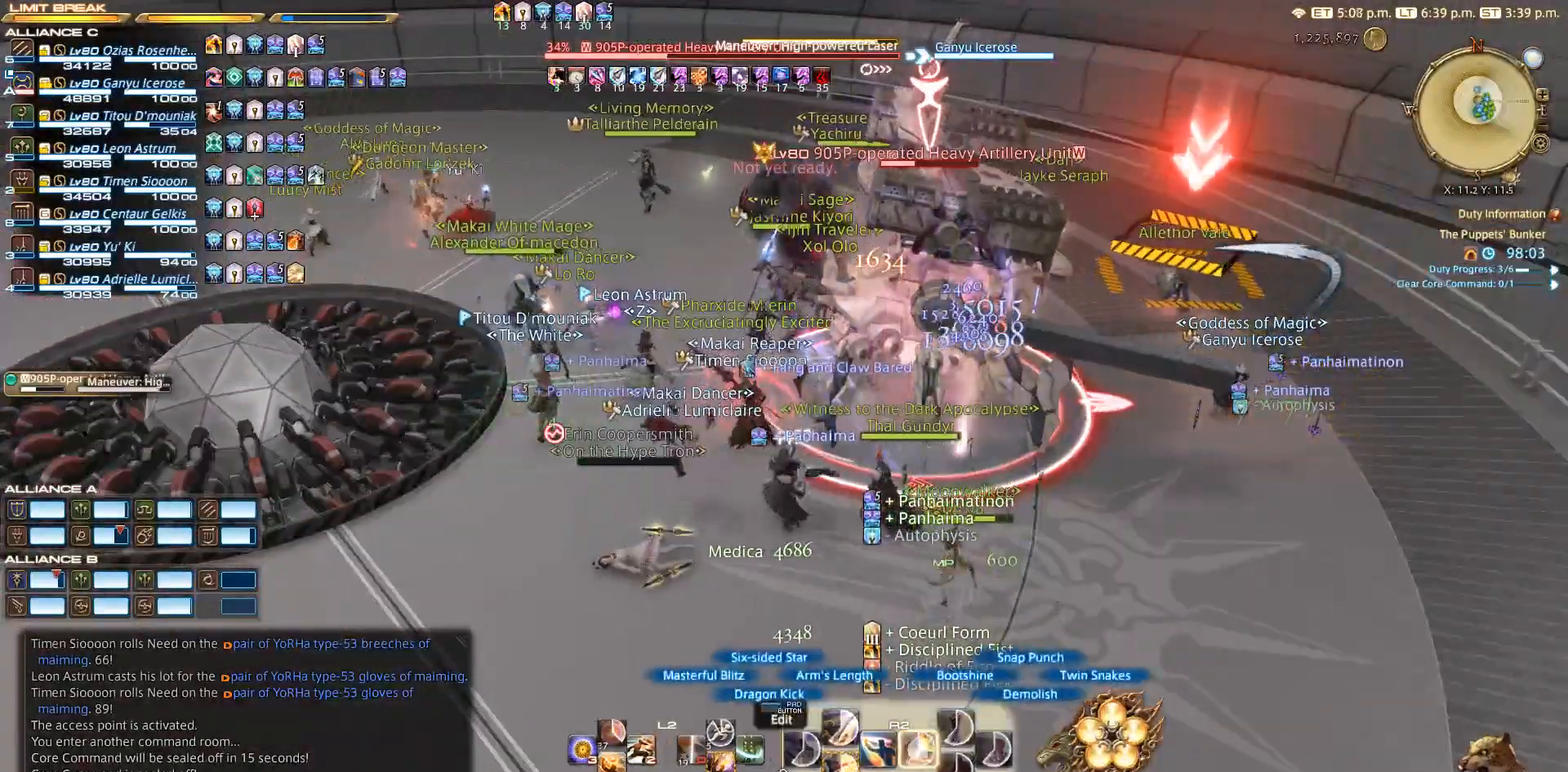
{"buttons": ["R2"], "left_stick": "center", "right_stick": "center", "events": [[50, "SQUARE", "up"], [150, "SQUARE", "down"], [333, "SQUARE", "up"], [383, "SQUARE", "down"], [500, "SQUARE", "up"]]}
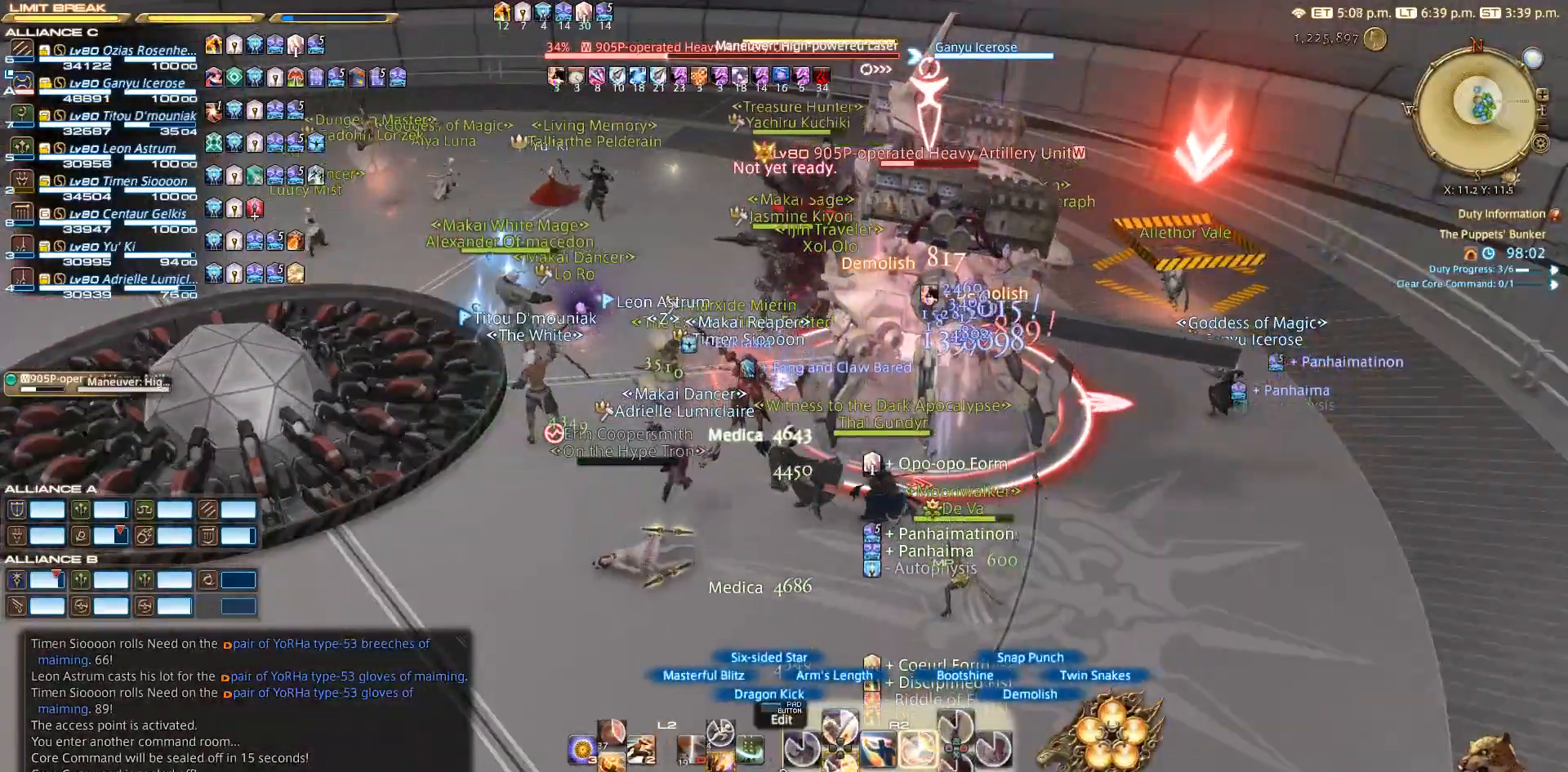
{"buttons": ["R2"], "left_stick": "center", "right_stick": "center", "events": [[150, "SQUARE", "down"], [450, "SQUARE", "up"]]}
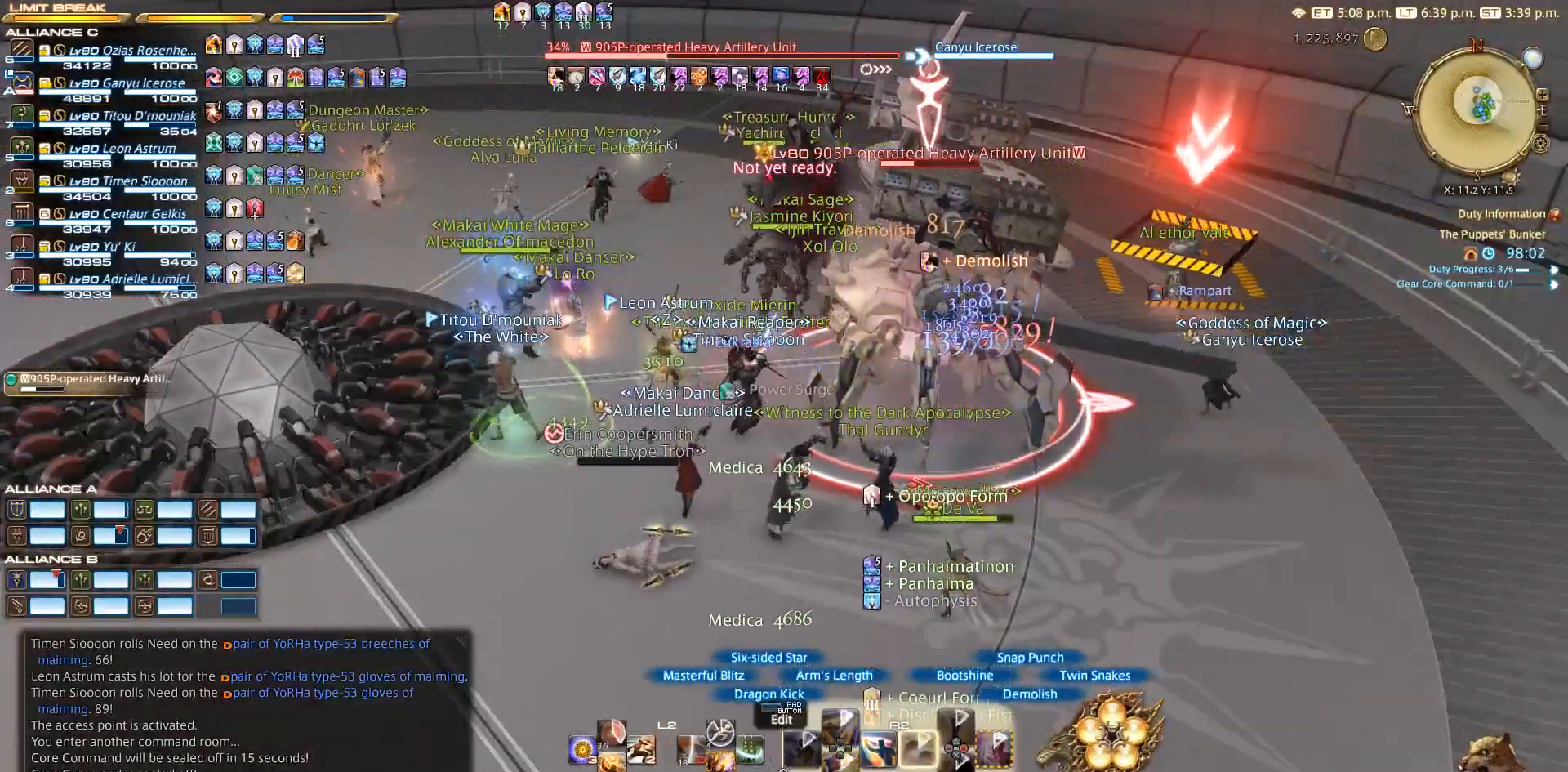
{"buttons": ["R2"], "left_stick": "center", "right_stick": "down-right", "events": [[300, "right_stick", "down-right"]]}
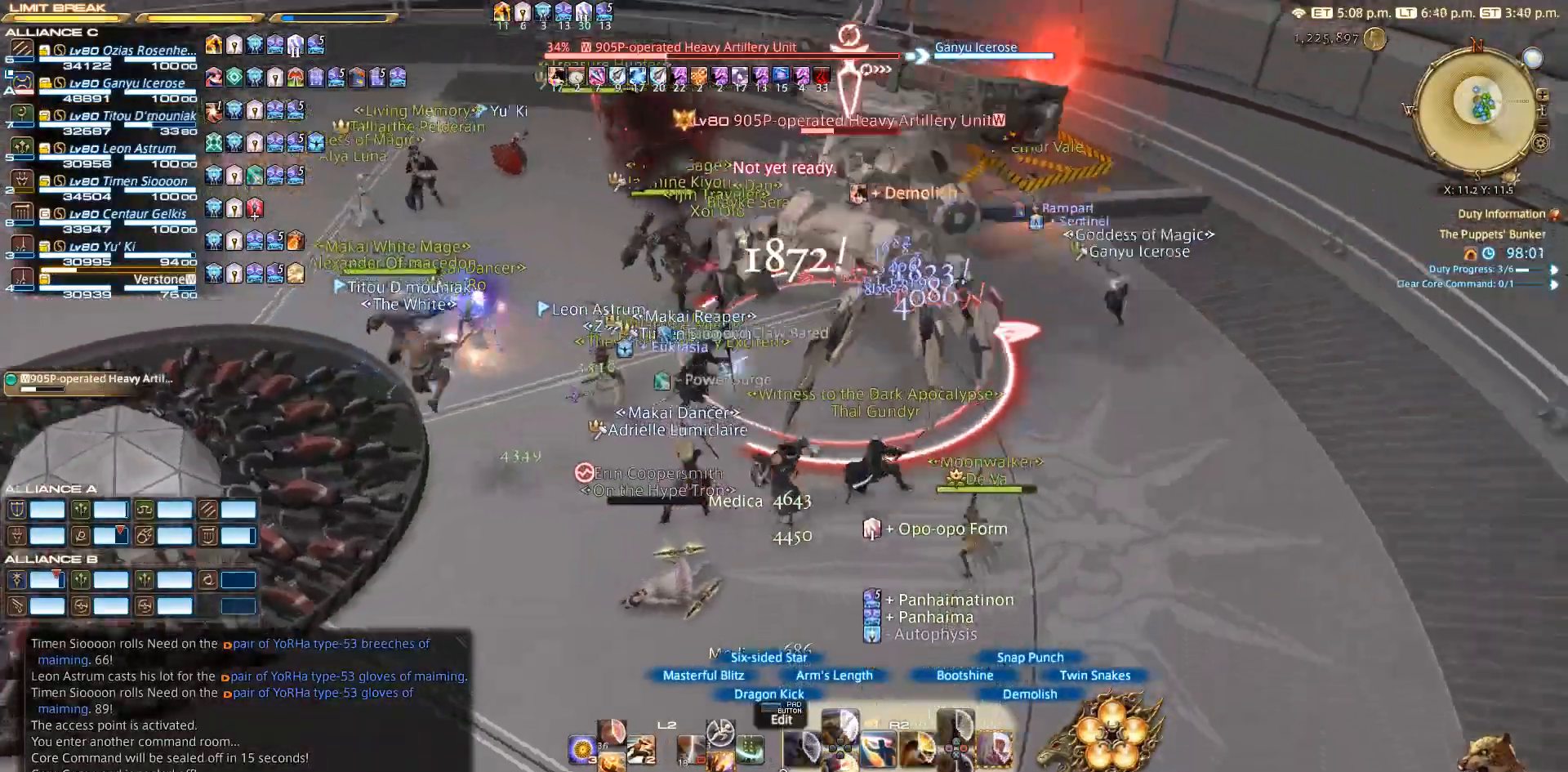
{"buttons": ["R2"], "left_stick": "center", "right_stick": "center", "events": [[250, "right_stick", "center"], [350, "CIRCLE", "down"], [450, "CIRCLE", "up"]]}
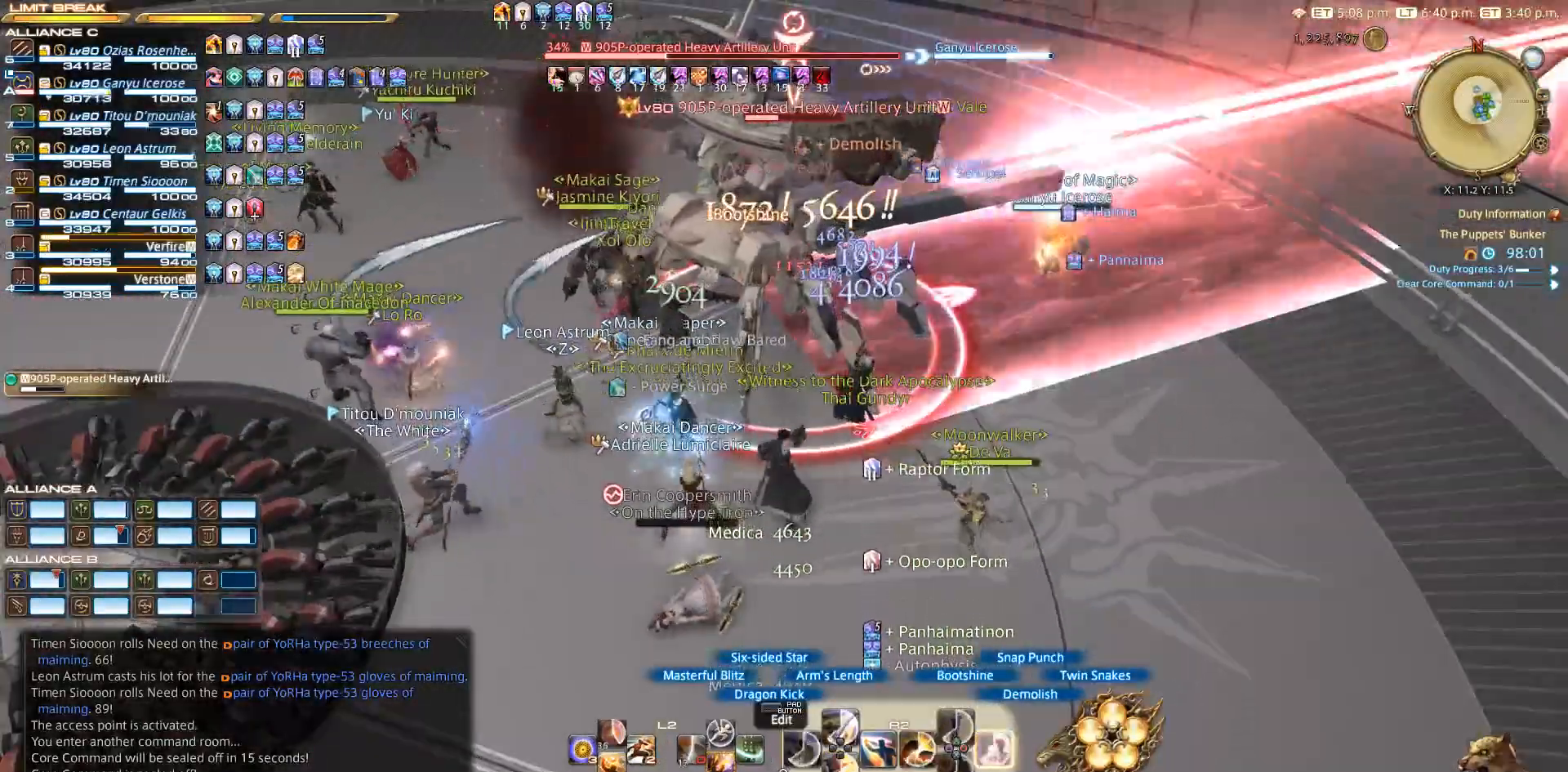
{"buttons": ["CIRCLE", "R2"], "left_stick": "center", "right_stick": "center", "events": [[50, "CIRCLE", "down"], [150, "CIRCLE", "up"], [233, "CIRCLE", "down"], [350, "CIRCLE", "up"], [450, "CIRCLE", "down"]]}
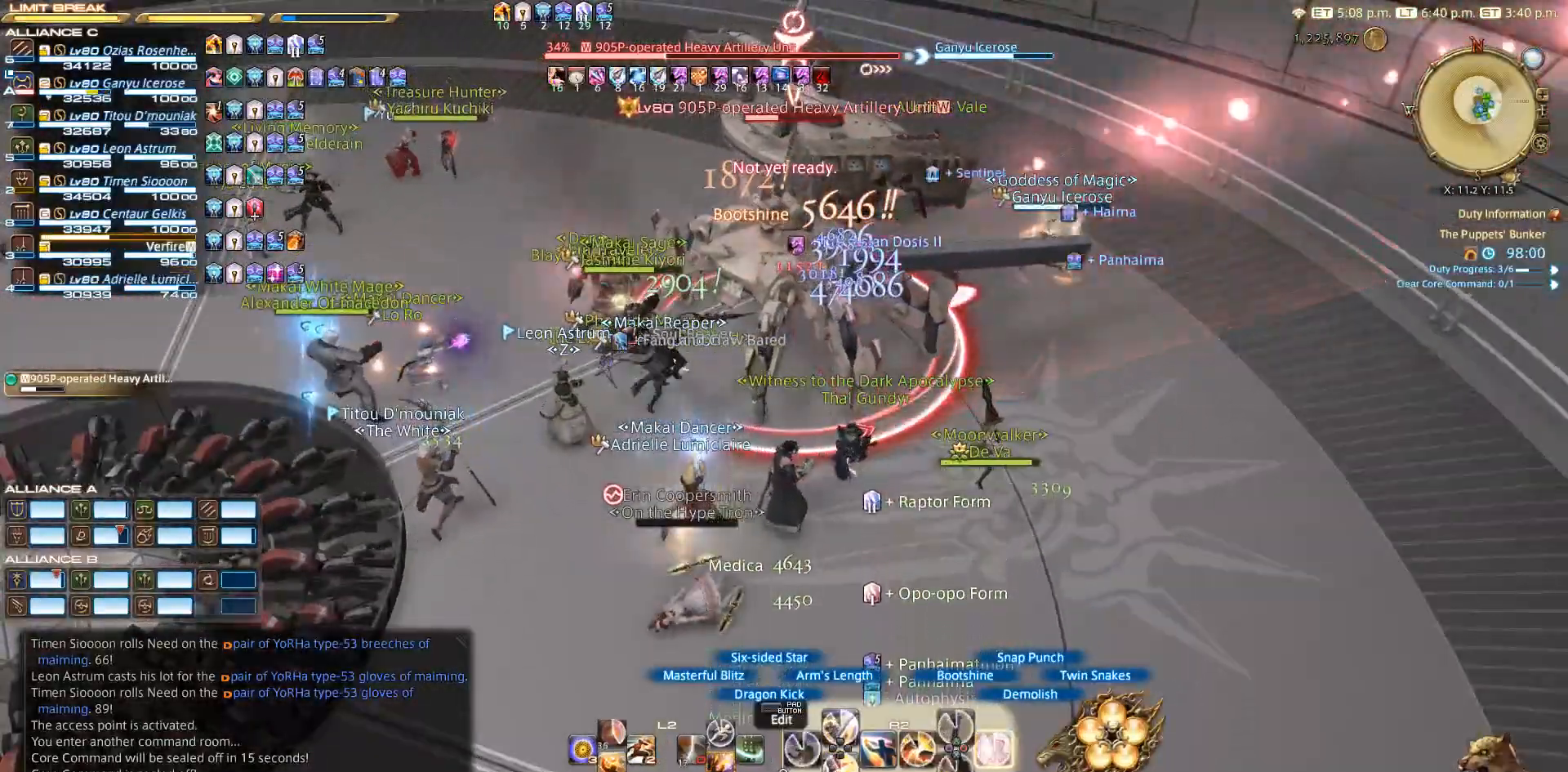
{"buttons": ["R2"], "left_stick": "center", "right_stick": "left", "events": [[333, "CIRCLE", "up"], [383, "right_stick", "left"]]}
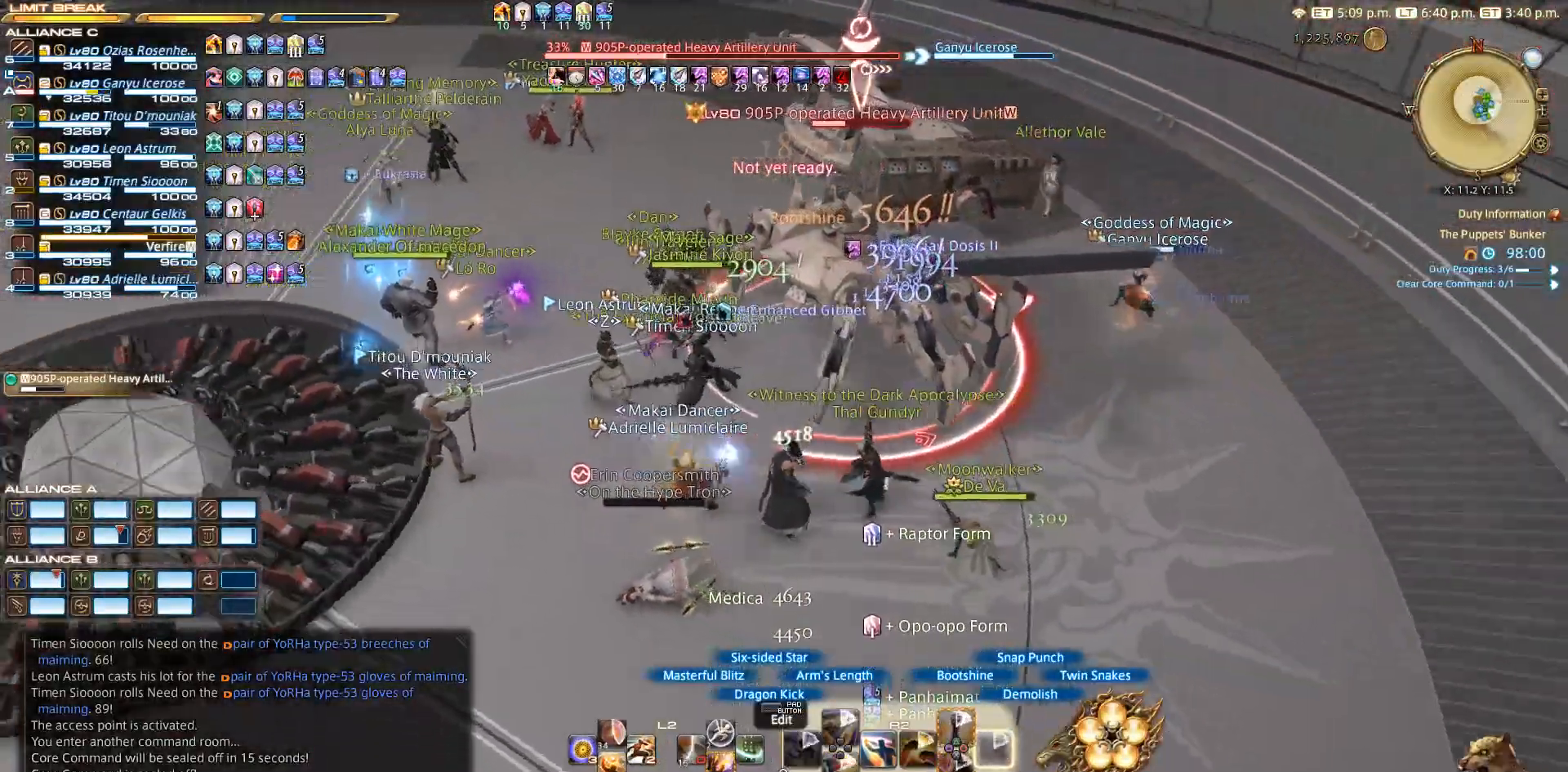
{"buttons": ["R2"], "left_stick": "center", "right_stick": "center", "events": [[67, "right_stick", "up-left"], [167, "right_stick", "center"]]}
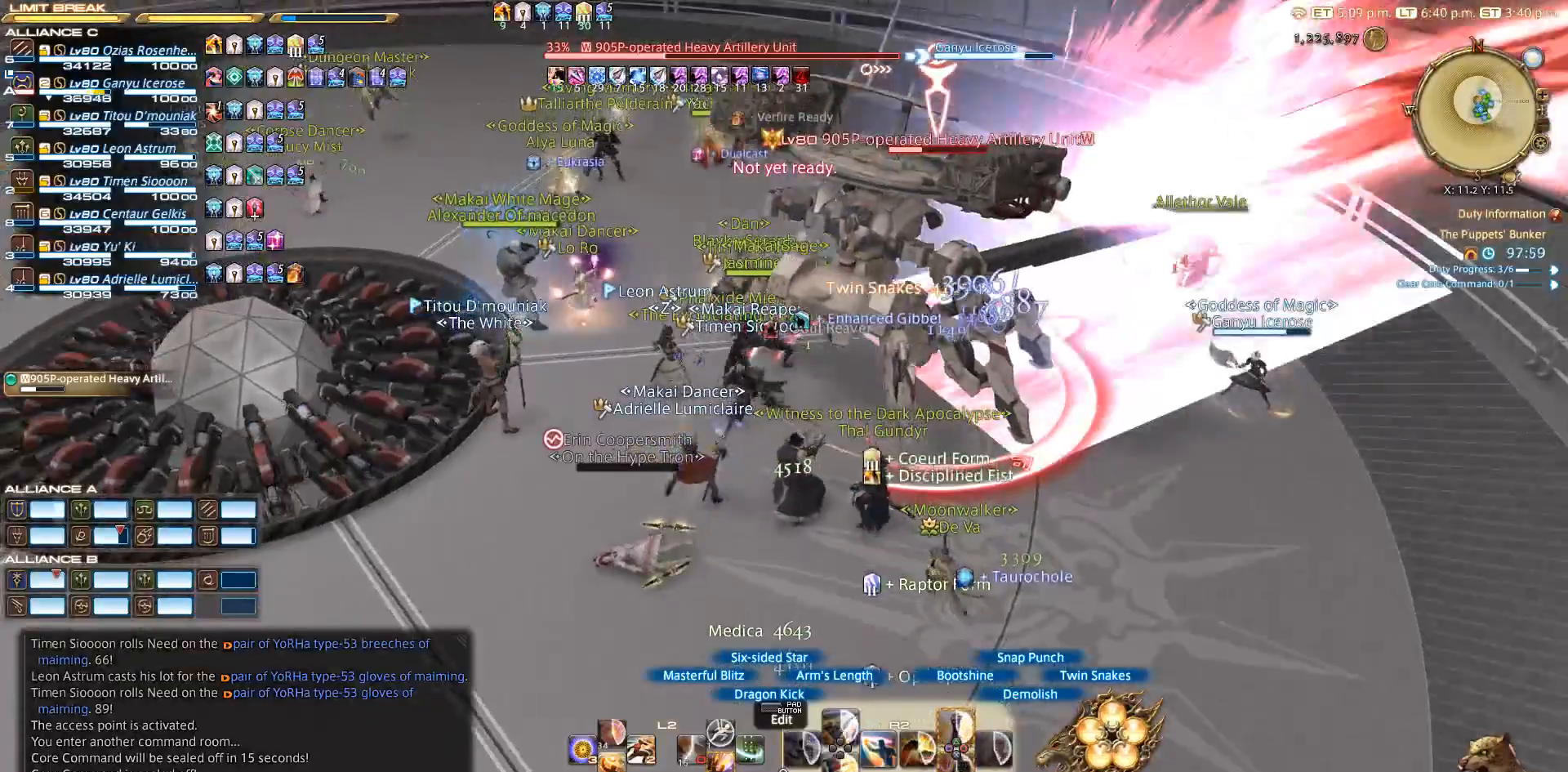
{"buttons": [], "left_stick": "center", "right_stick": "center", "events": [[467, "R2", "up"]]}
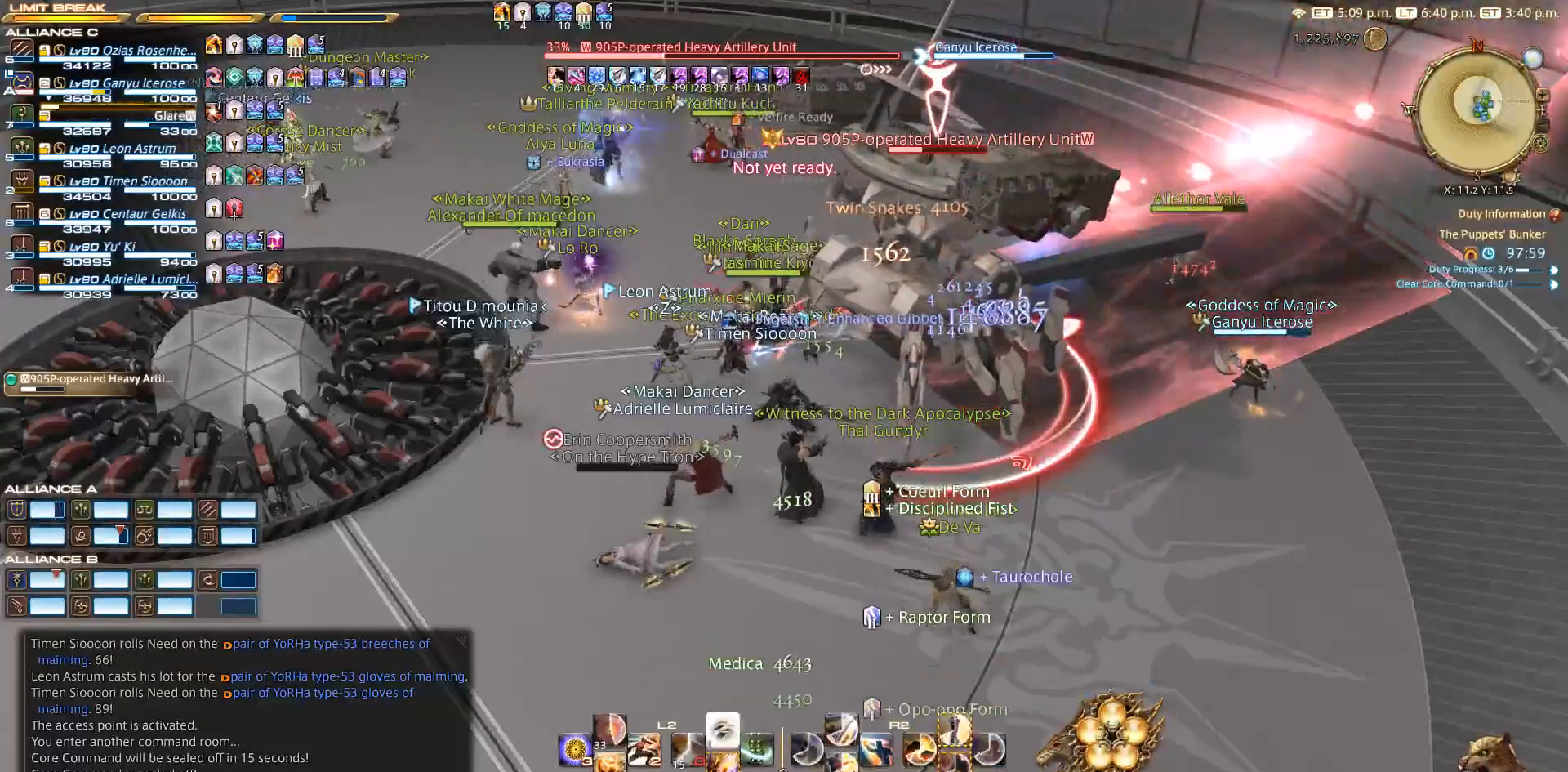
{"buttons": [], "left_stick": "down", "right_stick": "center", "events": [[267, "left_stick", "down"]]}
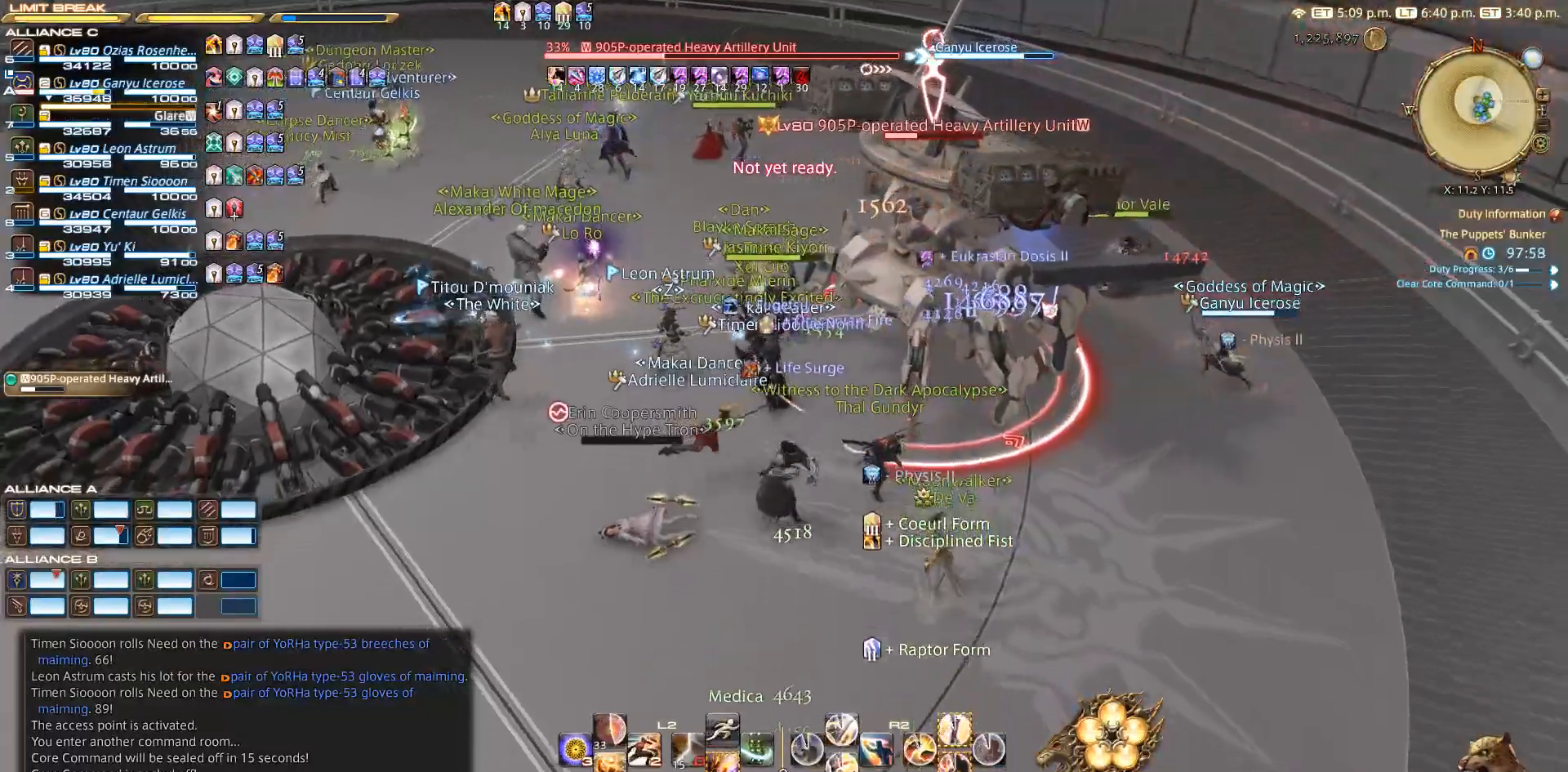
{"buttons": ["R2"], "left_stick": "down-right", "right_stick": "center", "events": [[150, "left_stick", "right"], [217, "R2", "down"], [333, "CROSS", "down"], [417, "CROSS", "up"], [467, "left_stick", "down-right"]]}
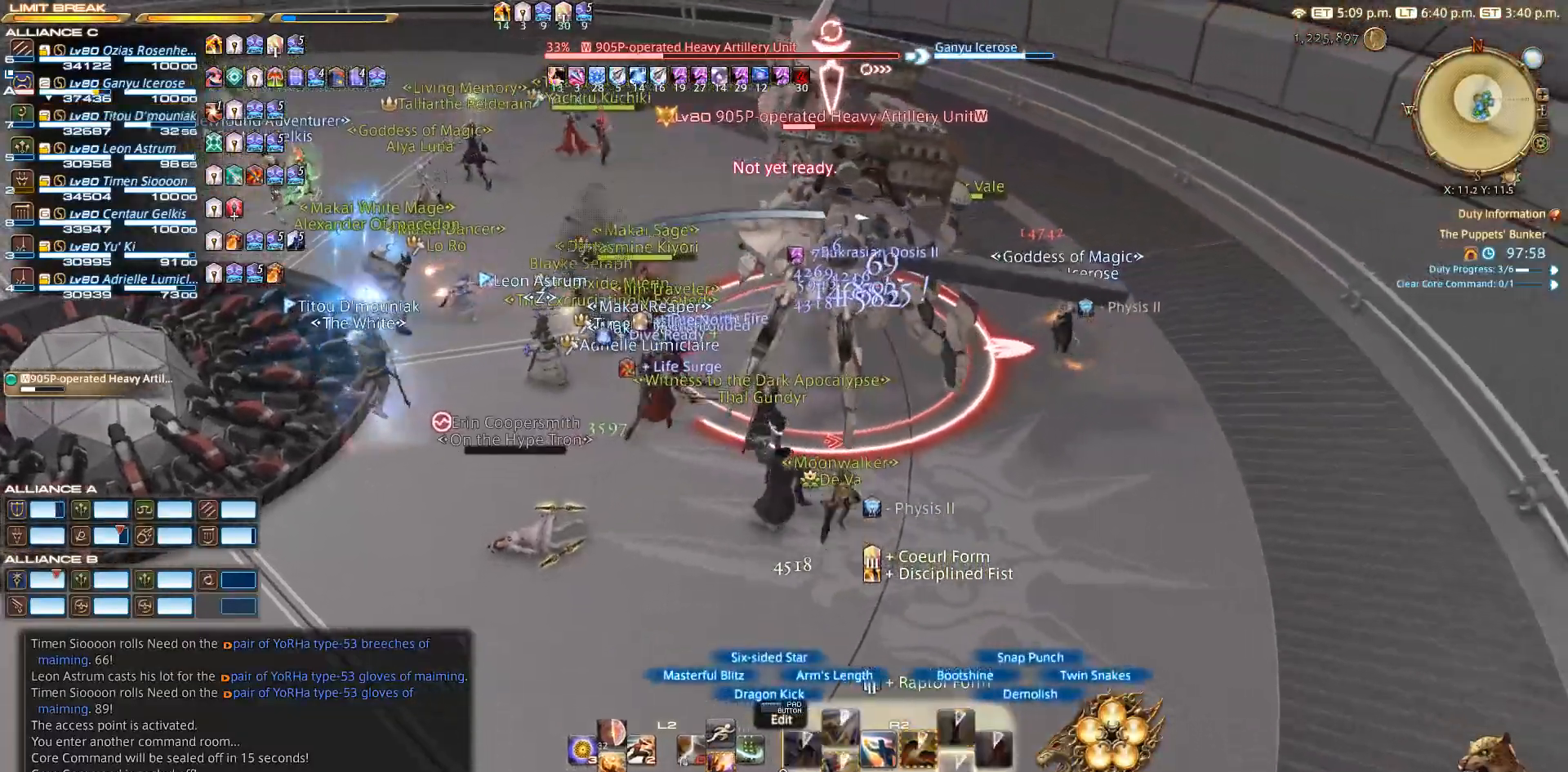
{"buttons": [], "left_stick": "left", "right_stick": "center", "events": [[17, "left_stick", "down"], [67, "R2", "up"], [267, "left_stick", "down-left"], [467, "left_stick", "left"]]}
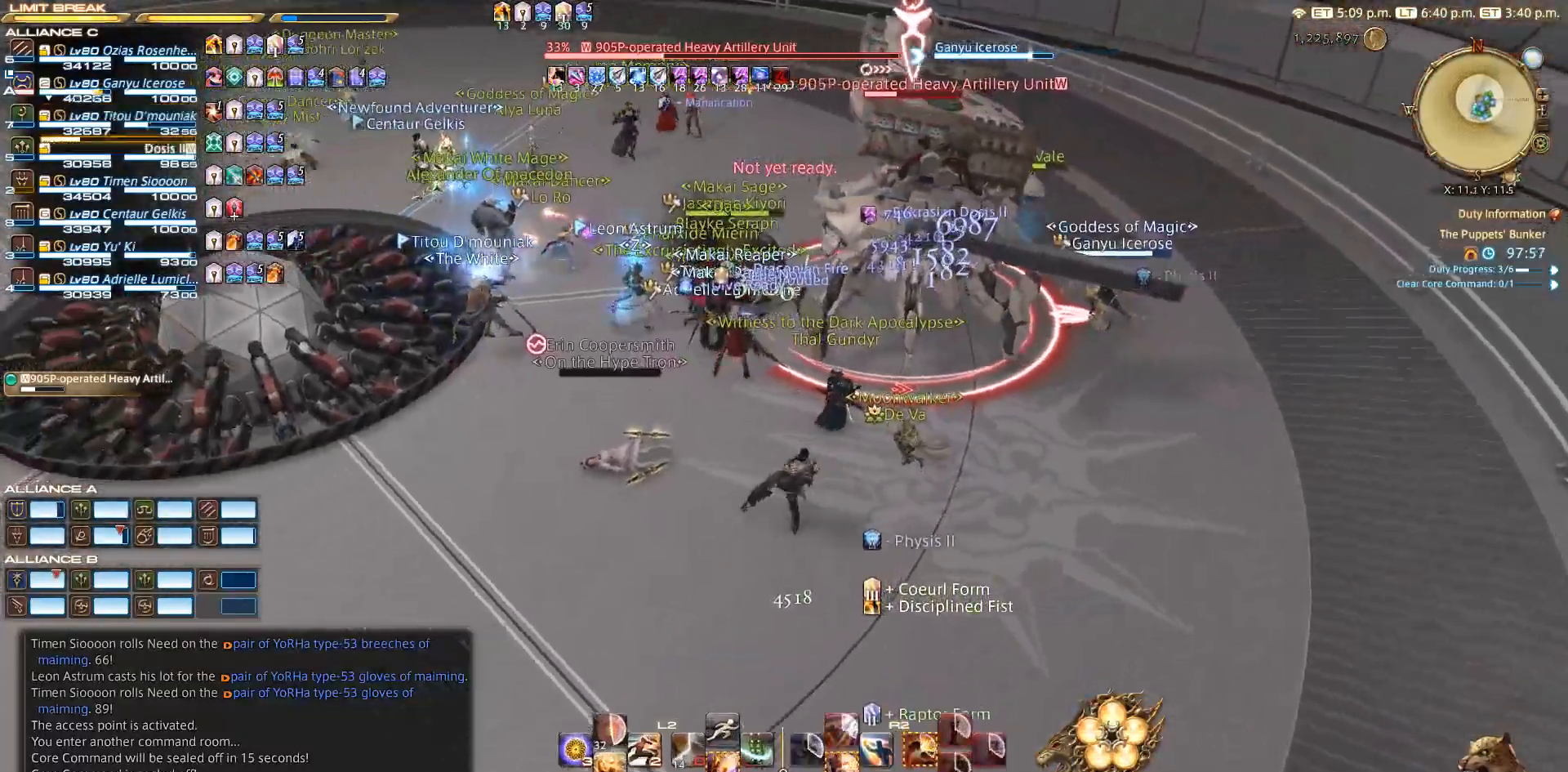
{"buttons": ["SQUARE", "R2"], "left_stick": "right", "right_stick": "center", "events": [[67, "R2", "down"], [67, "left_stick", "up"], [167, "SQUARE", "down"], [167, "left_stick", "up-right"], [217, "SQUARE", "up"], [317, "SQUARE", "down"], [333, "left_stick", "right"], [400, "SQUARE", "up"], [467, "SQUARE", "down"]]}
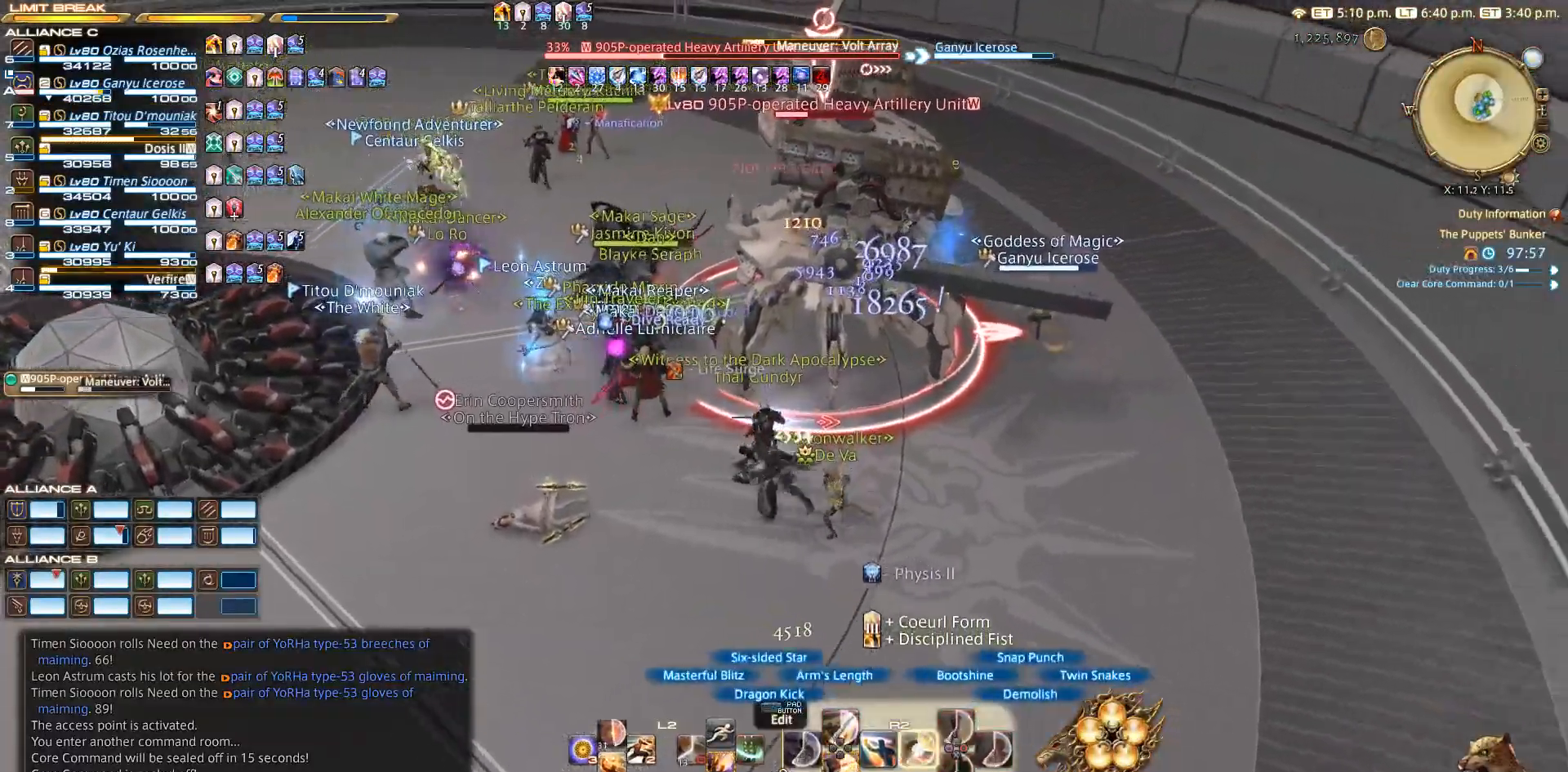
{"buttons": ["SQUARE", "R2"], "left_stick": "center", "right_stick": "center", "events": [[33, "SQUARE", "up"], [83, "left_stick", "down"], [133, "SQUARE", "down"], [183, "SQUARE", "up"], [183, "left_stick", "left"], [267, "SQUARE", "down"], [267, "left_stick", "up"], [317, "SQUARE", "up"], [400, "SQUARE", "down"], [400, "left_stick", "center"]]}
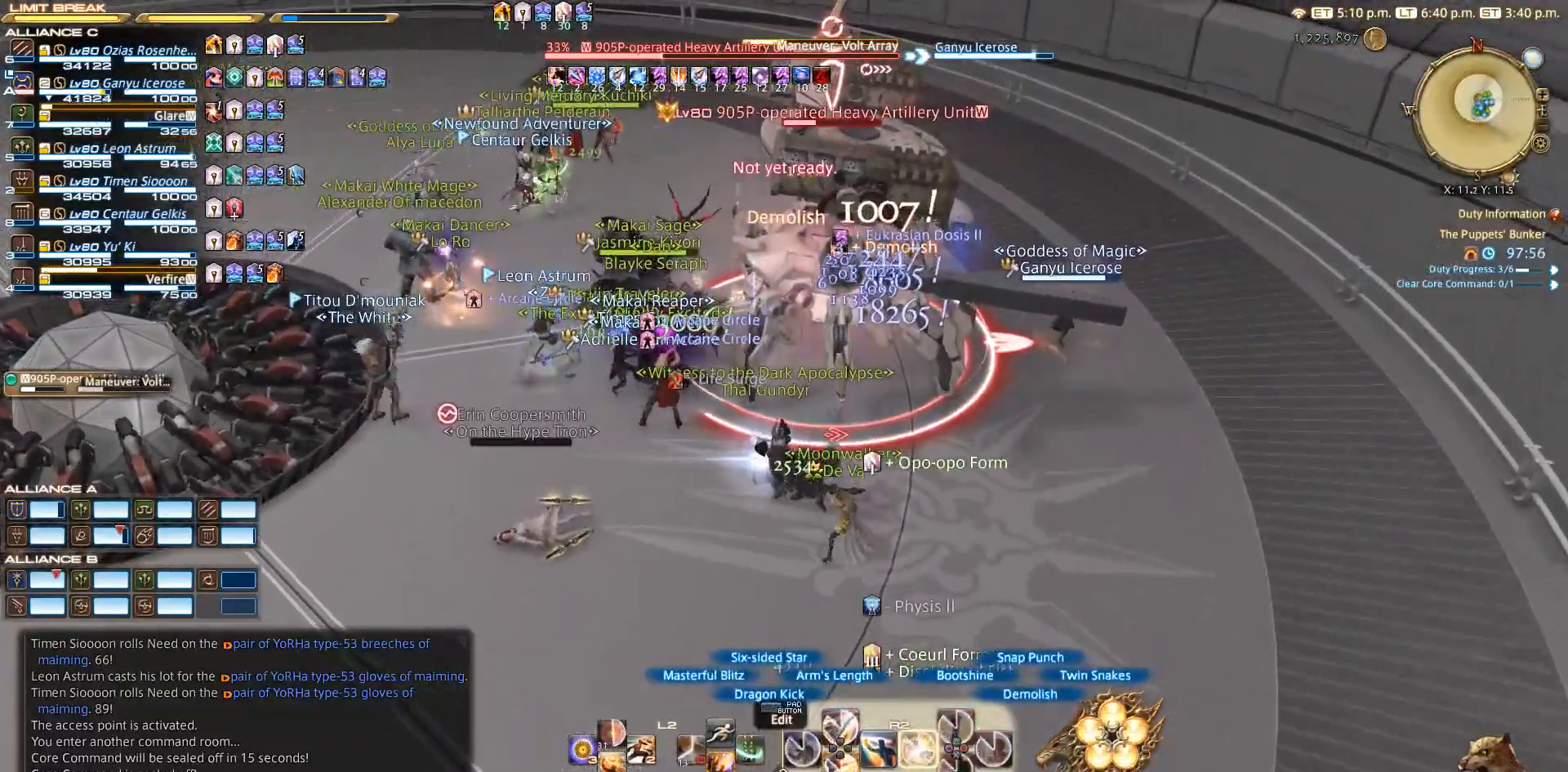
{"buttons": [], "left_stick": "up-right", "right_stick": "center", "events": [[150, "SQUARE", "up"], [400, "R2", "up"], [467, "left_stick", "up-right"]]}
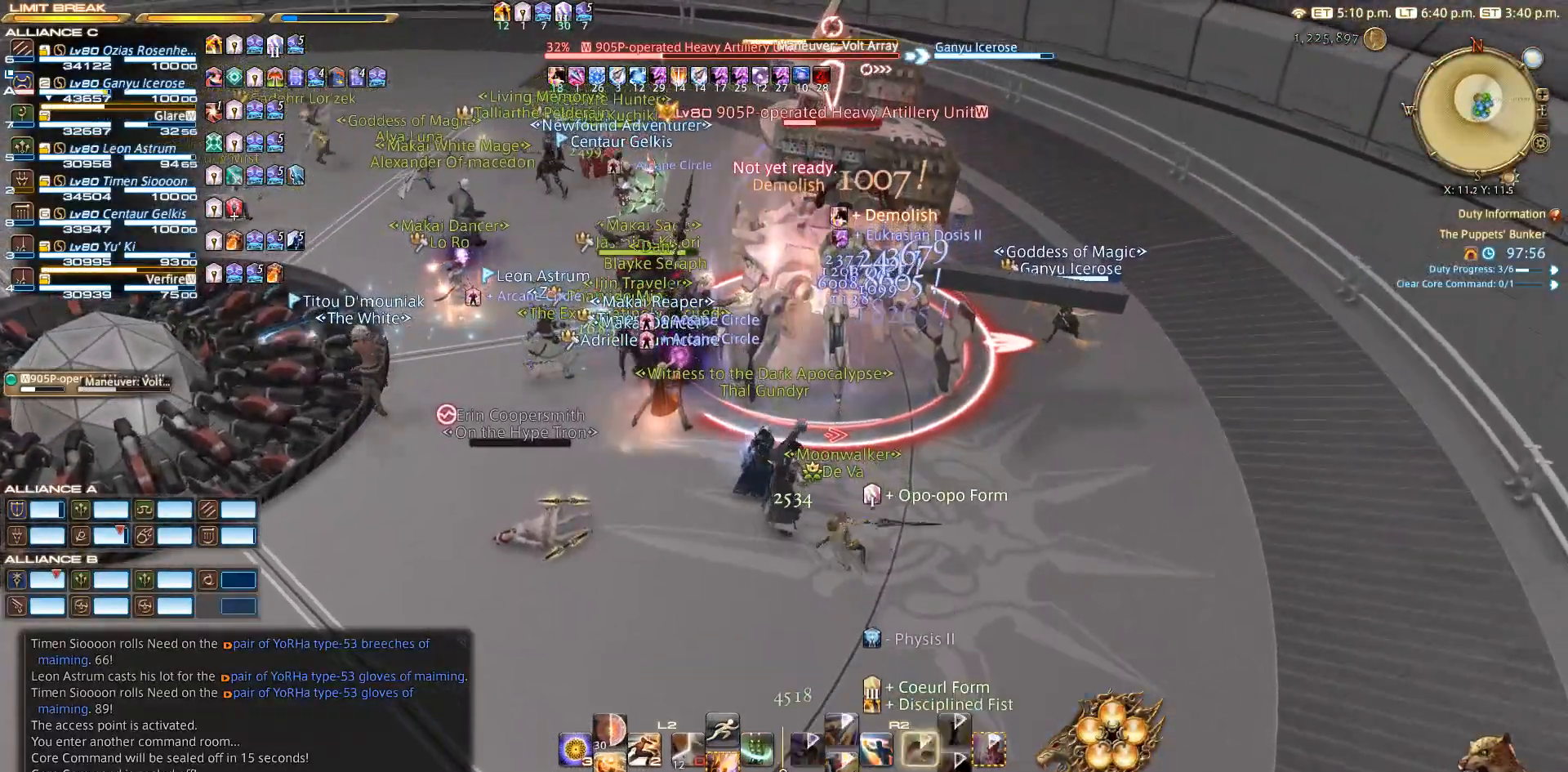
{"buttons": [], "left_stick": "up-right", "right_stick": "center", "events": [[167, "right_stick", "left"], [217, "left_stick", "down-right"], [283, "right_stick", "up-left"], [317, "left_stick", "down-left"], [383, "right_stick", "center"], [400, "left_stick", "up-left"], [467, "left_stick", "up-right"]]}
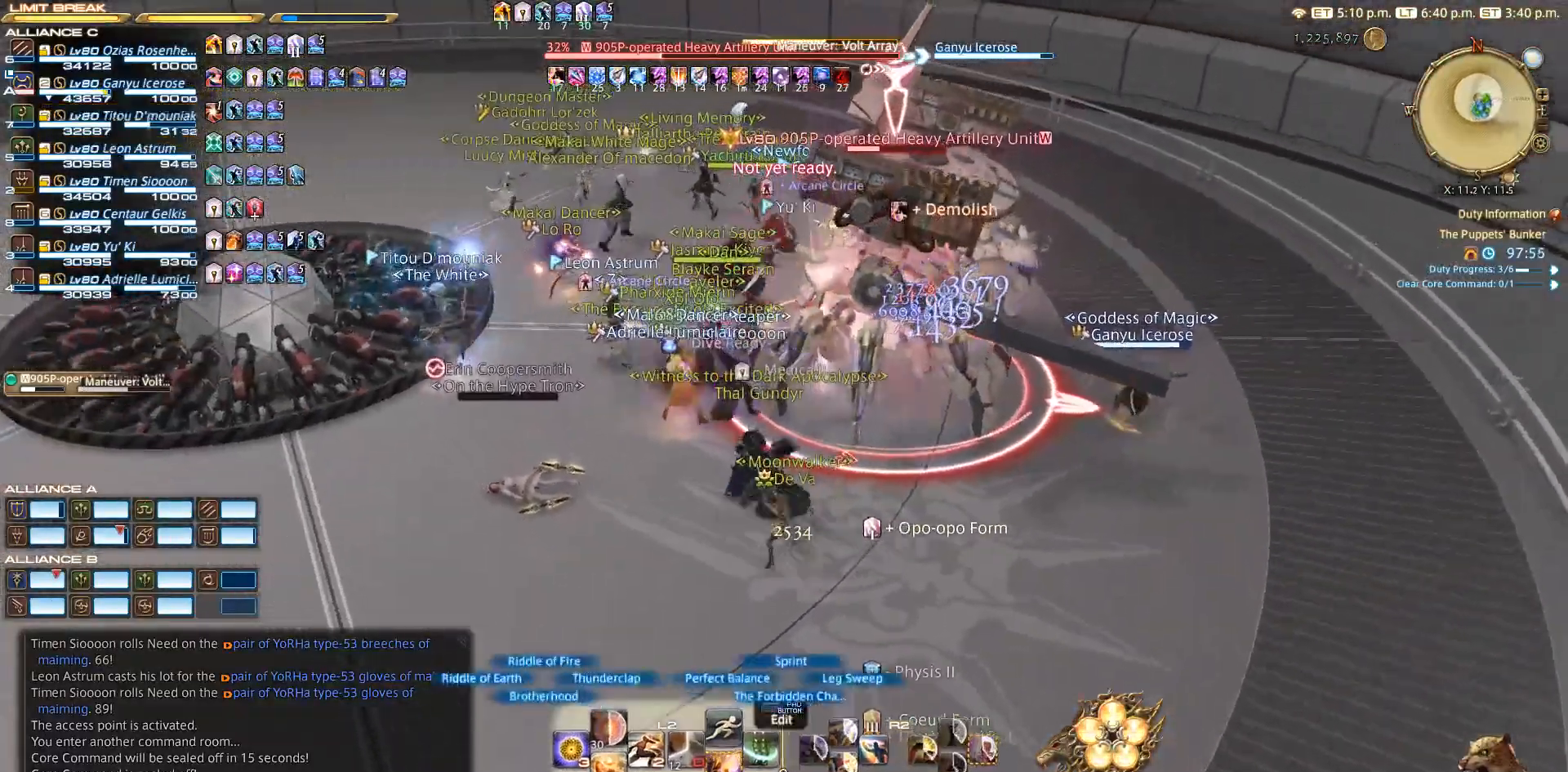
{"buttons": [], "left_stick": "center", "right_stick": "center", "events": [[133, "left_stick", "center"], [350, "CROSS", "down"], [450, "CROSS", "up"]]}
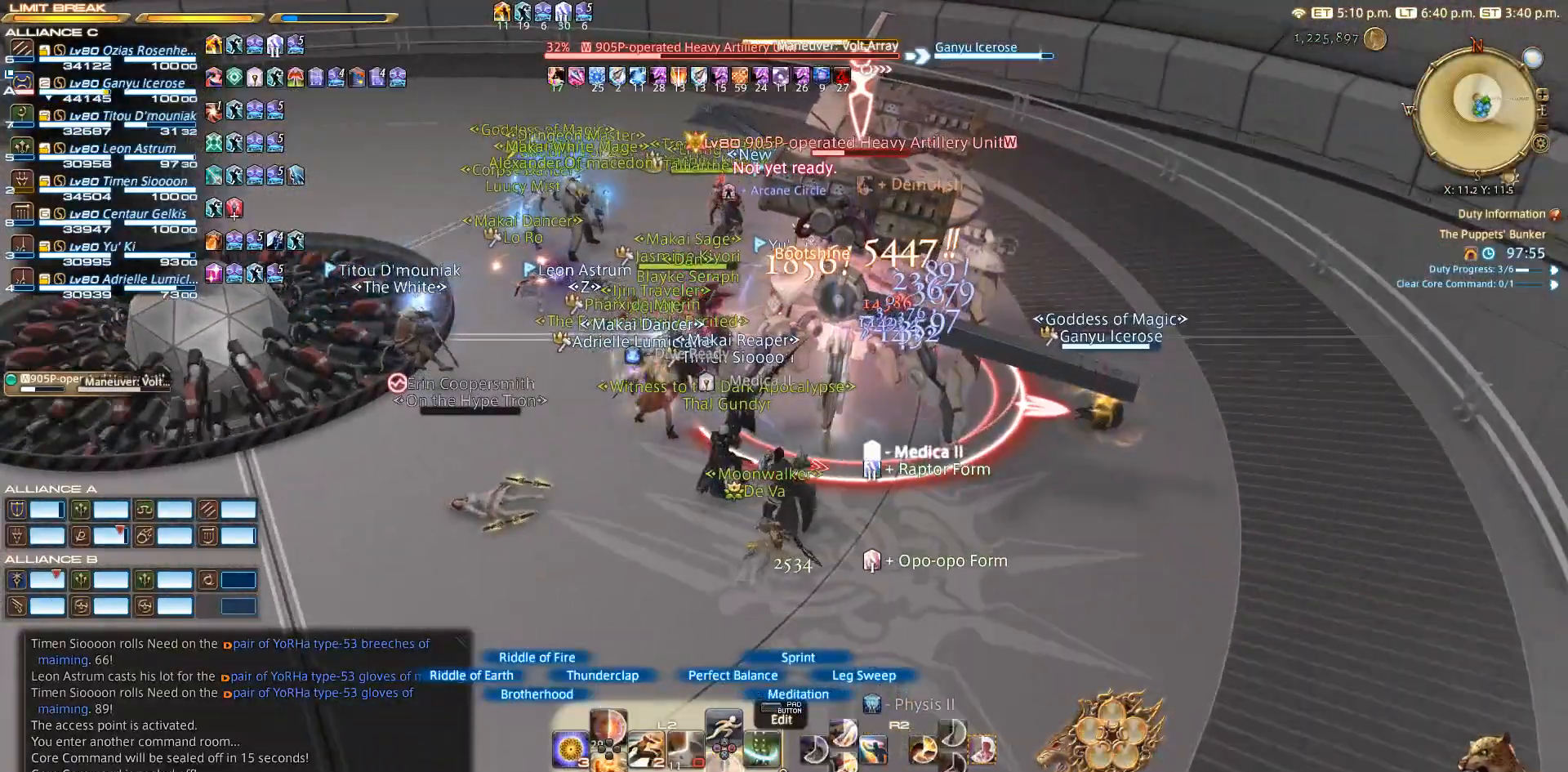
{"buttons": [], "left_stick": "center", "right_stick": "center", "events": [[300, "DPAD_DOWN", "down"], [350, "DPAD_DOWN", "up"]]}
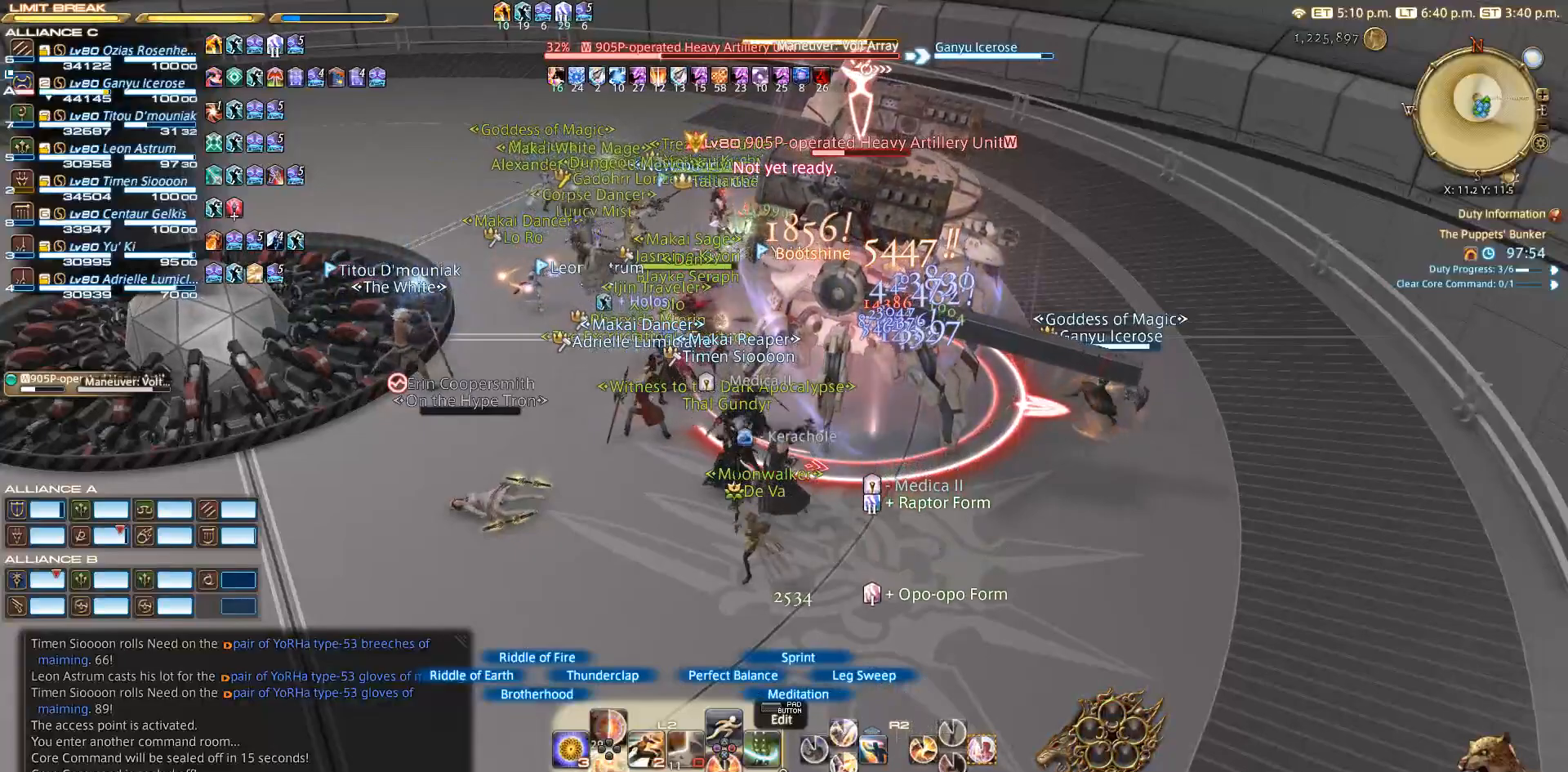
{"buttons": ["CIRCLE", "R2"], "left_stick": "center", "right_stick": "center", "events": [[417, "R2", "down"], [483, "CIRCLE", "down"]]}
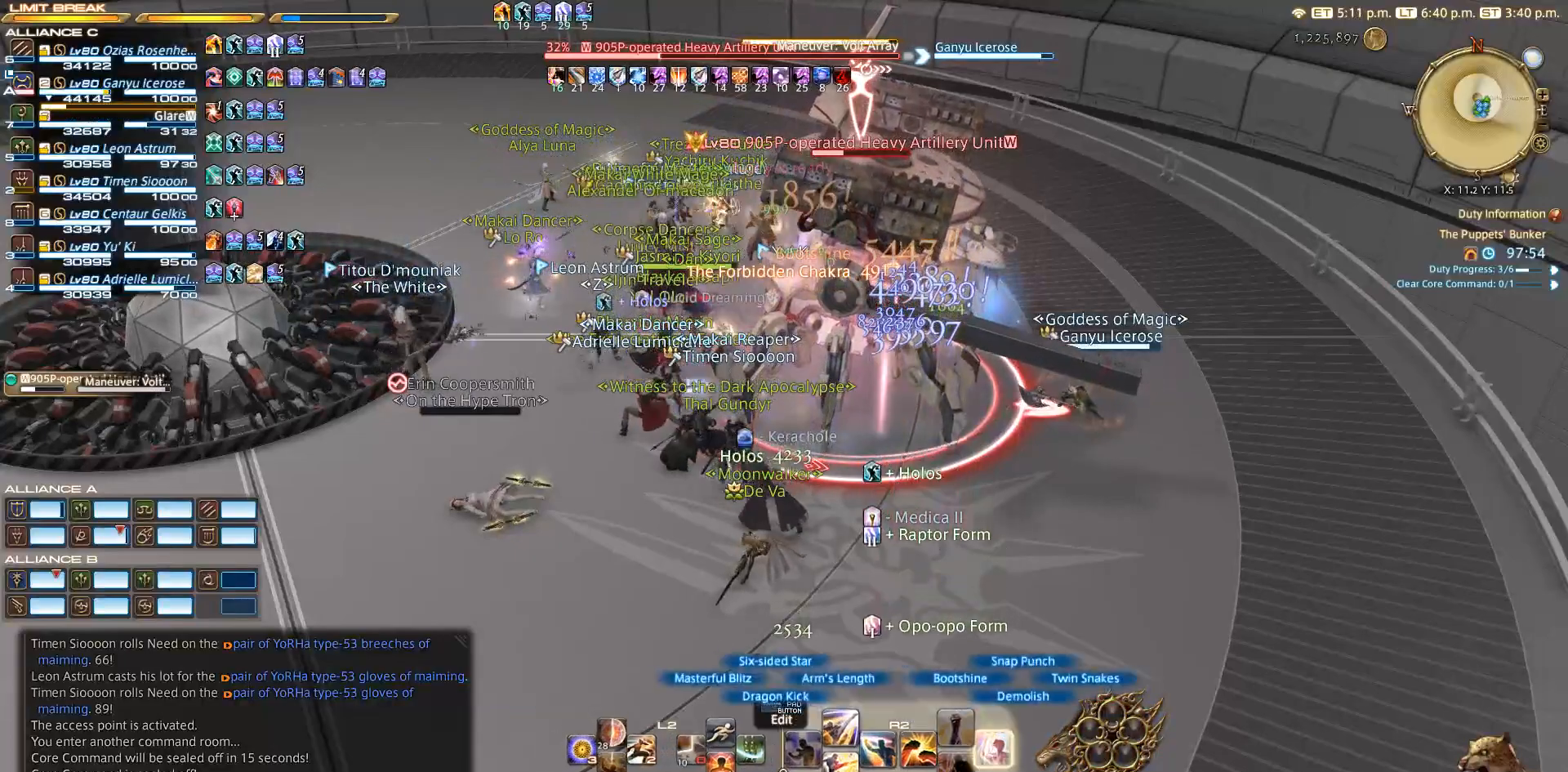
{"buttons": ["R2"], "left_stick": "center", "right_stick": "center", "events": [[150, "CIRCLE", "up"], [350, "CIRCLE", "down"], [450, "CIRCLE", "up"]]}
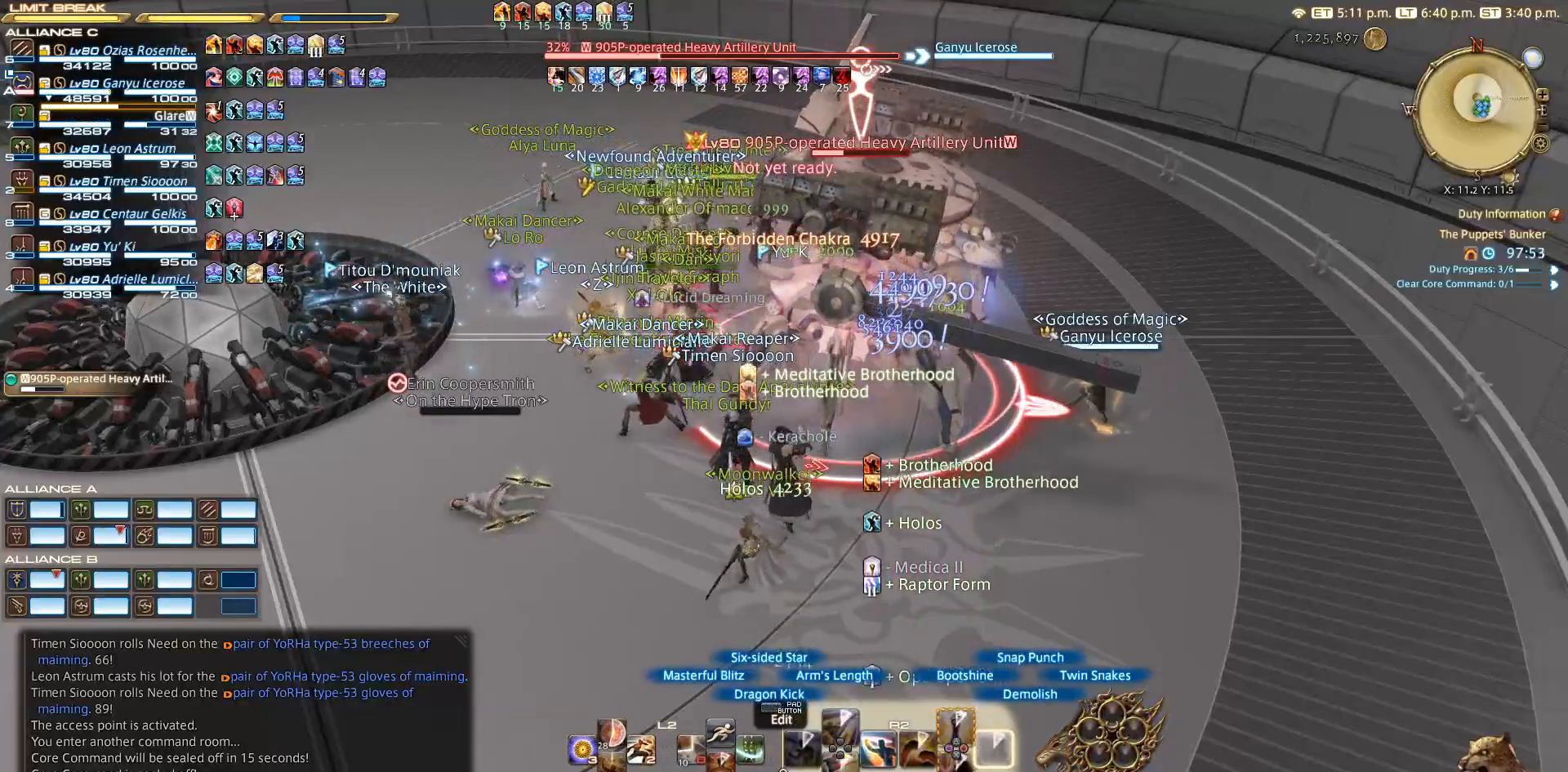
{"buttons": ["CROSS", "R2"], "left_stick": "center", "right_stick": "center", "events": [[83, "right_stick", "up-left"], [217, "right_stick", "center"], [350, "CROSS", "down"]]}
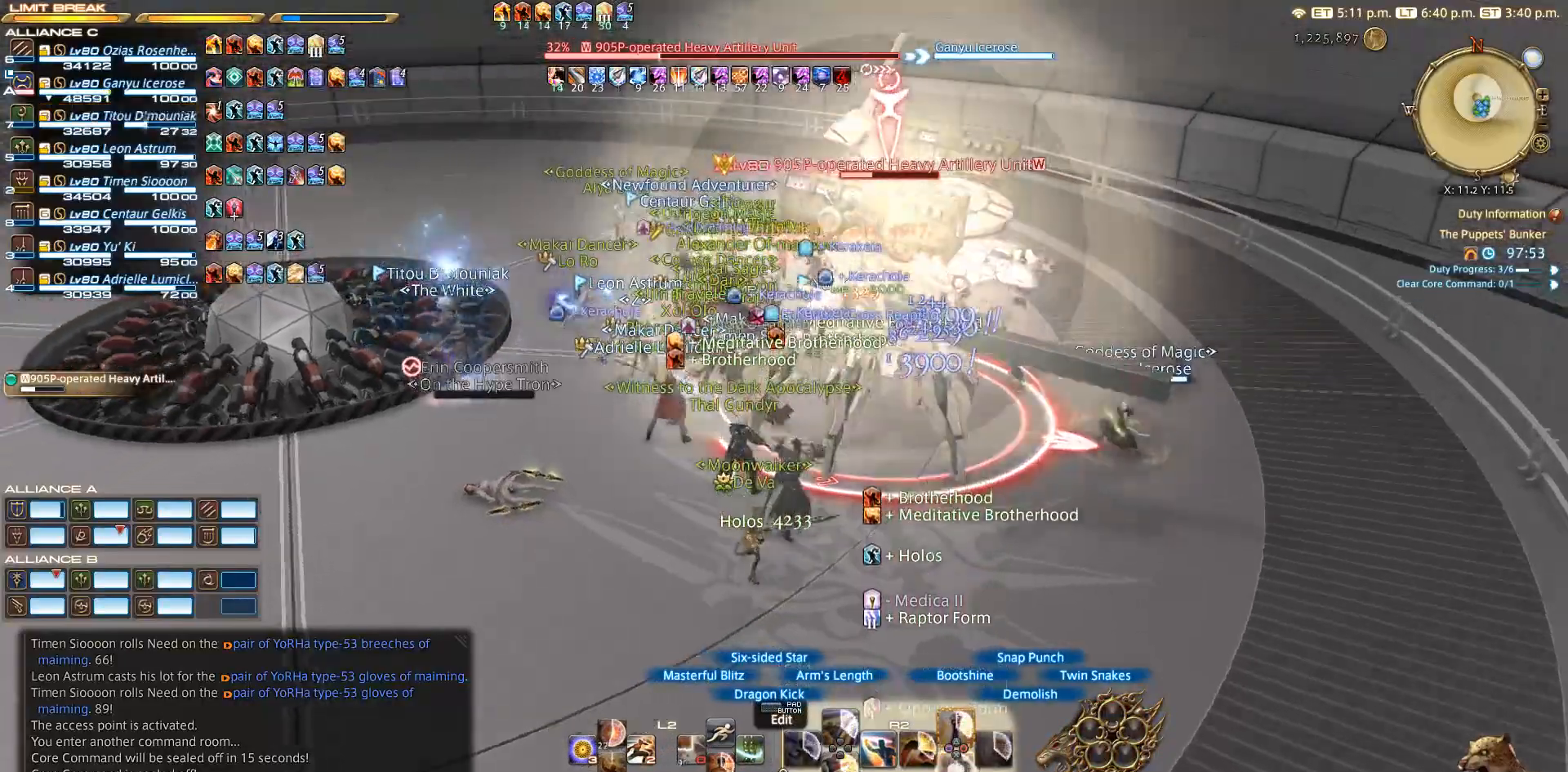
{"buttons": ["CROSS", "R2"], "left_stick": "center", "right_stick": "center", "events": [[50, "CROSS", "up"], [150, "CROSS", "down"]]}
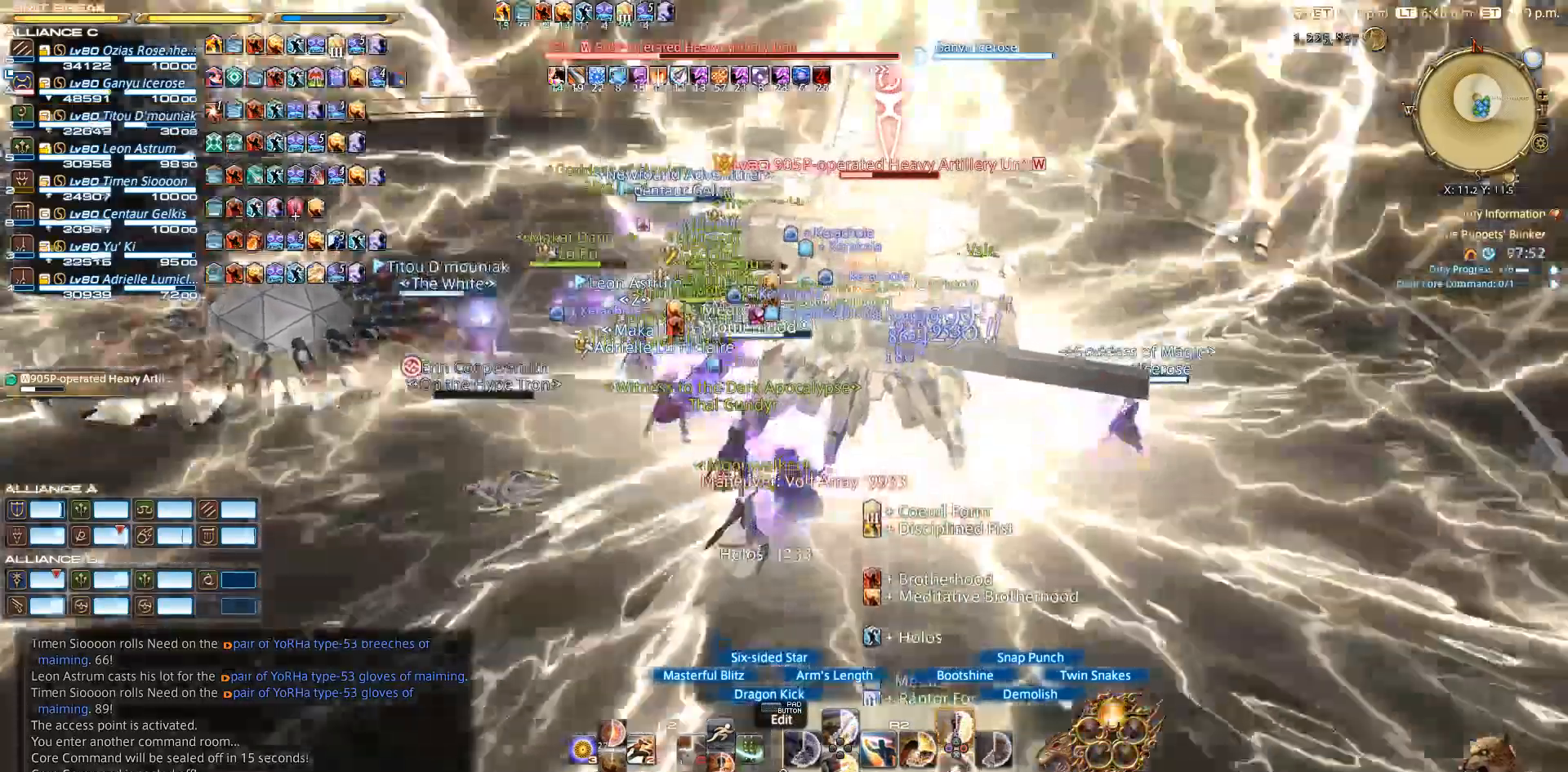
{"buttons": ["CROSS", "R2"], "left_stick": "center", "right_stick": "center", "events": [[250, "CROSS", "up"], [450, "CROSS", "down"]]}
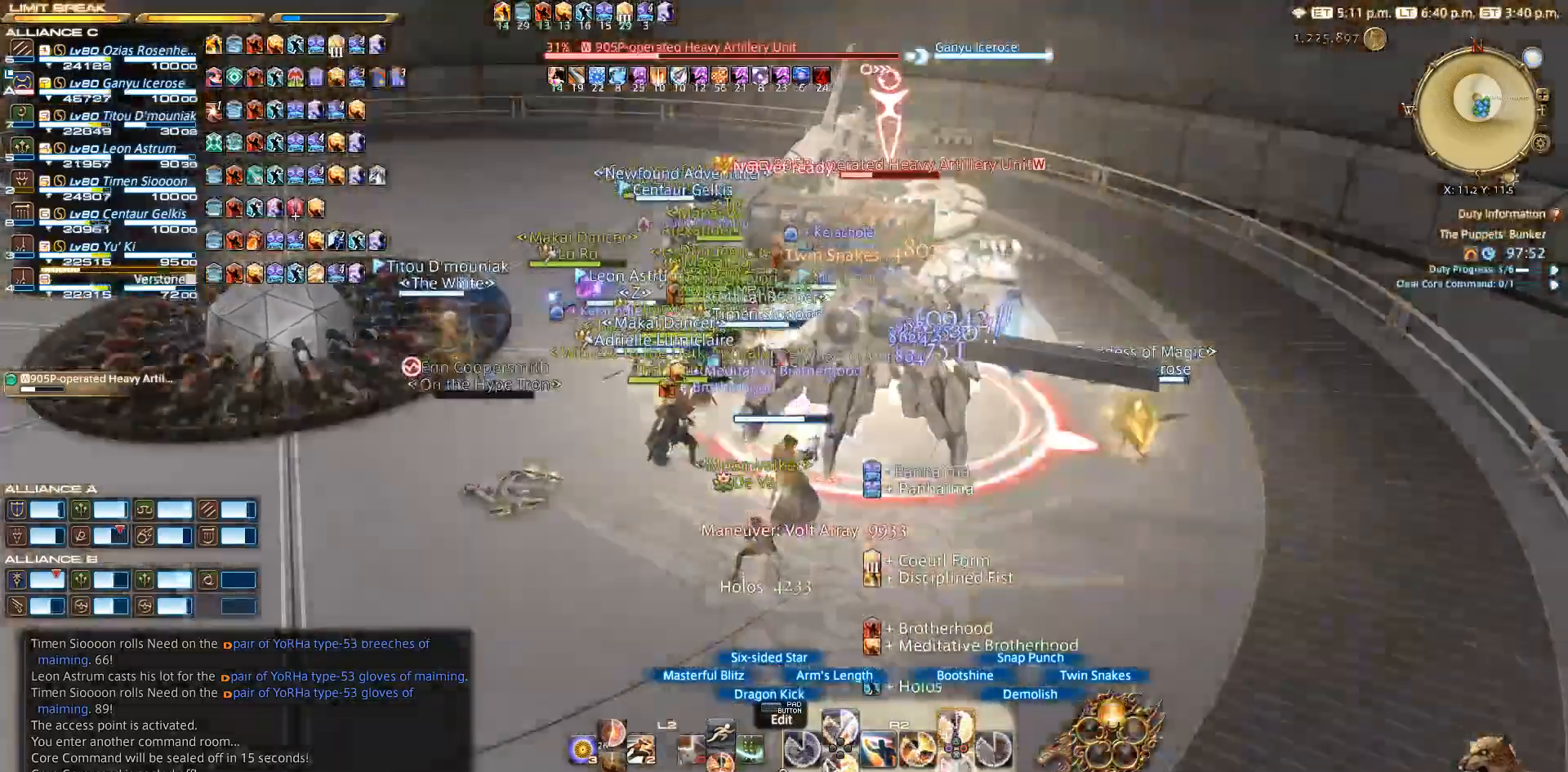
{"buttons": [], "left_stick": "right", "right_stick": "left", "events": [[250, "CROSS", "up"], [467, "left_stick", "right"], [467, "right_stick", "left"], [483, "R2", "up"]]}